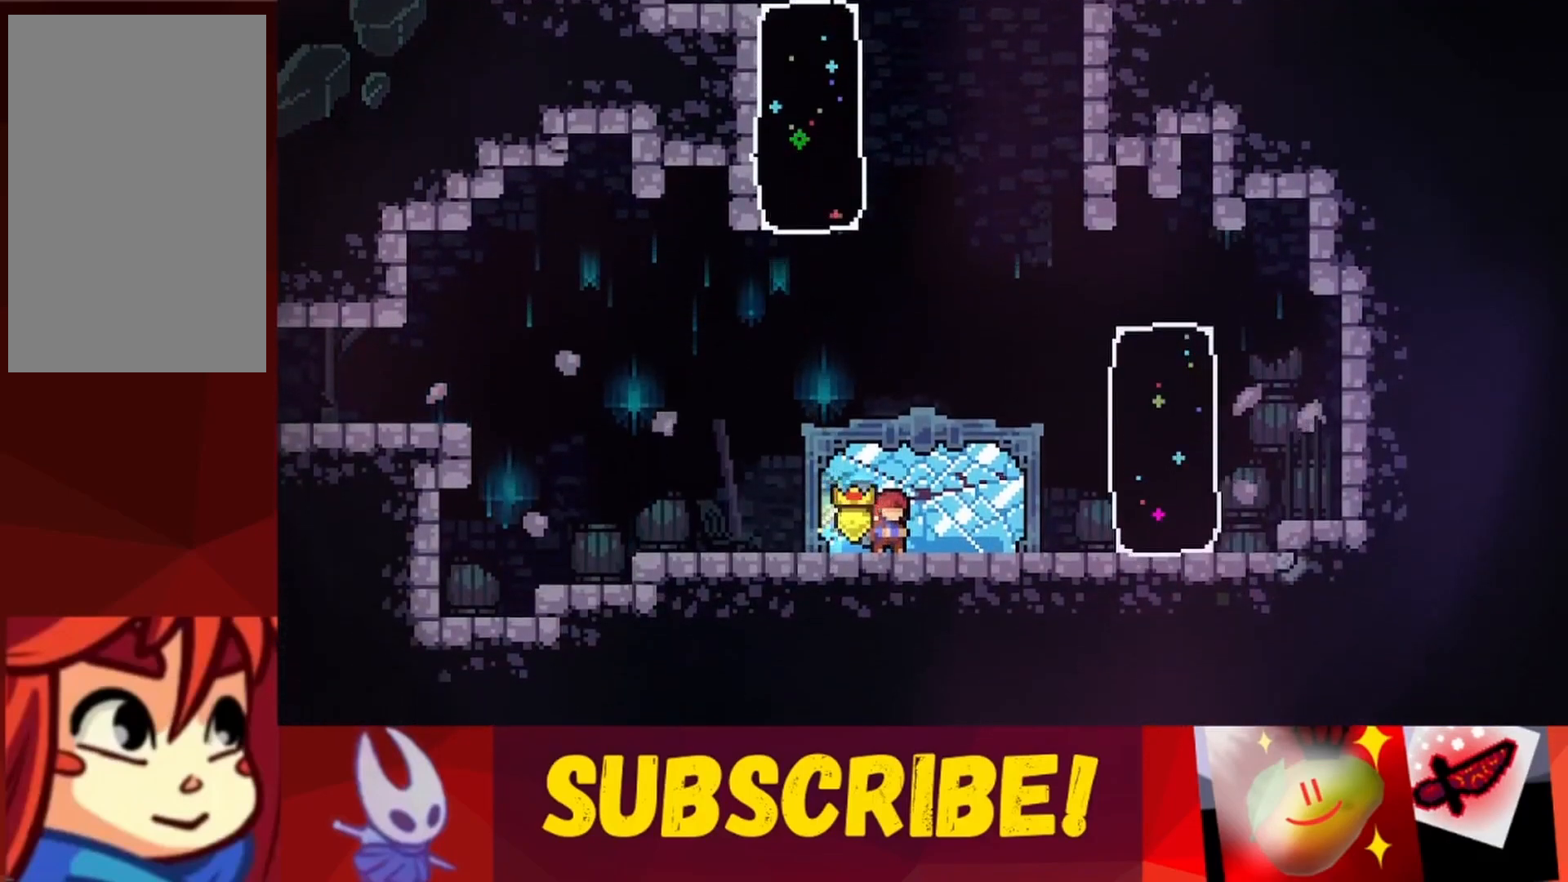
Gameplay with keyboard; each line is a JSON object with the keys held at the frame after it. "events" lists presses ("down") and releases ("up") of "dash", "down", "grab", "jump", "jump2", "left", "right" and "up" between this image and that frame as [ms after this image, input, new state], when the widget could be followed in between. No other keys are recorded. Mouse input is not recorded. Key names are as the overlay labels them; some are game actions (e.g. jump) rather than physical keys.
{"keys": ["right"], "events": [[383, "right", "down"]]}
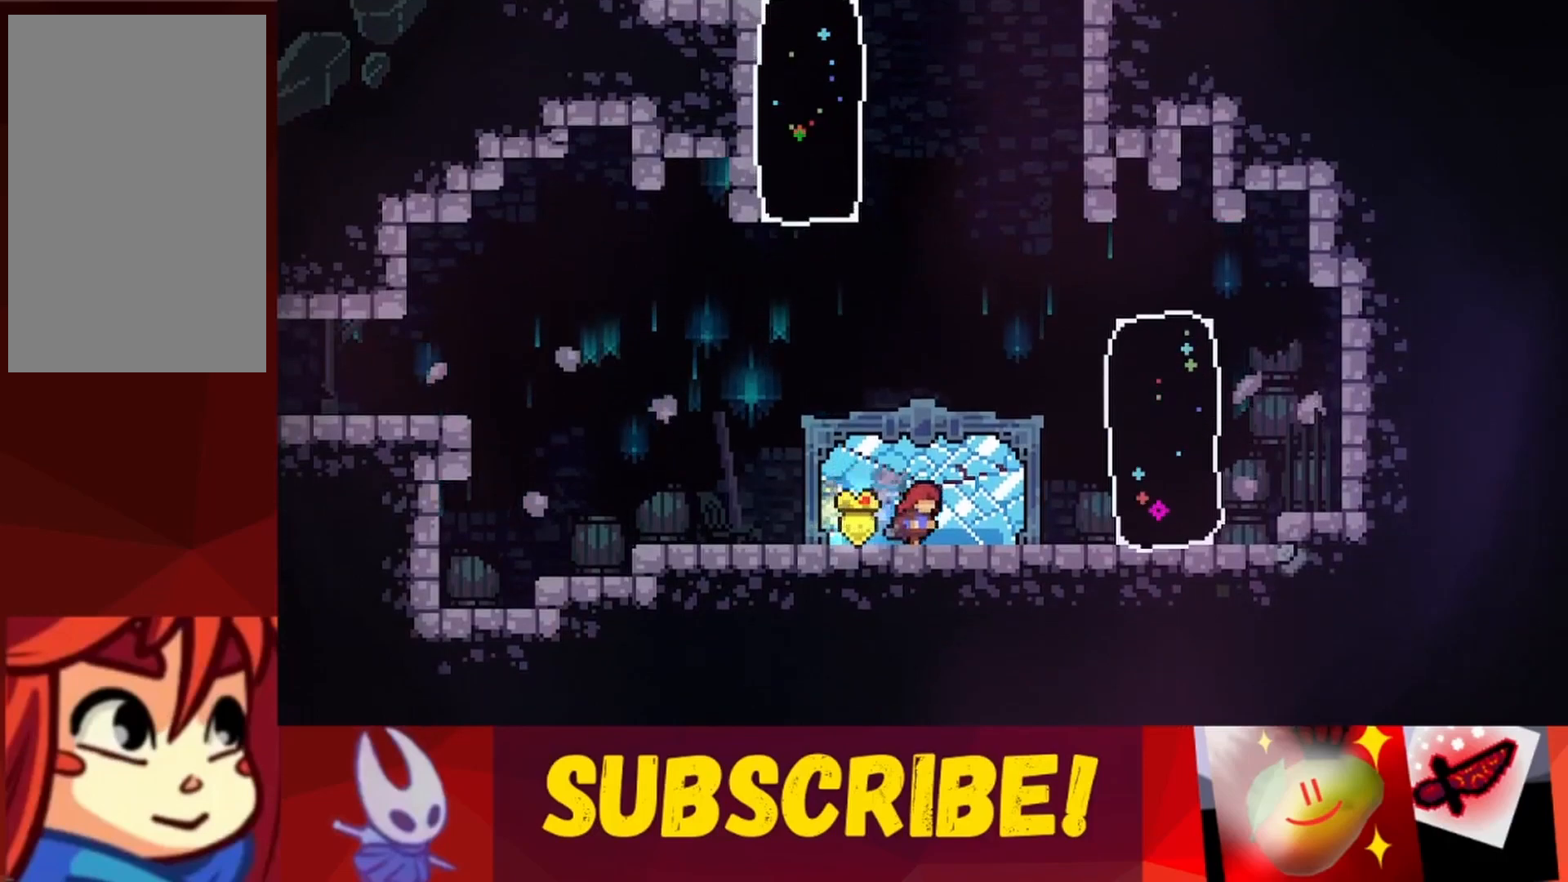
{"keys": [], "events": [[217, "jump", "down"], [500, "jump", "up"], [500, "right", "up"]]}
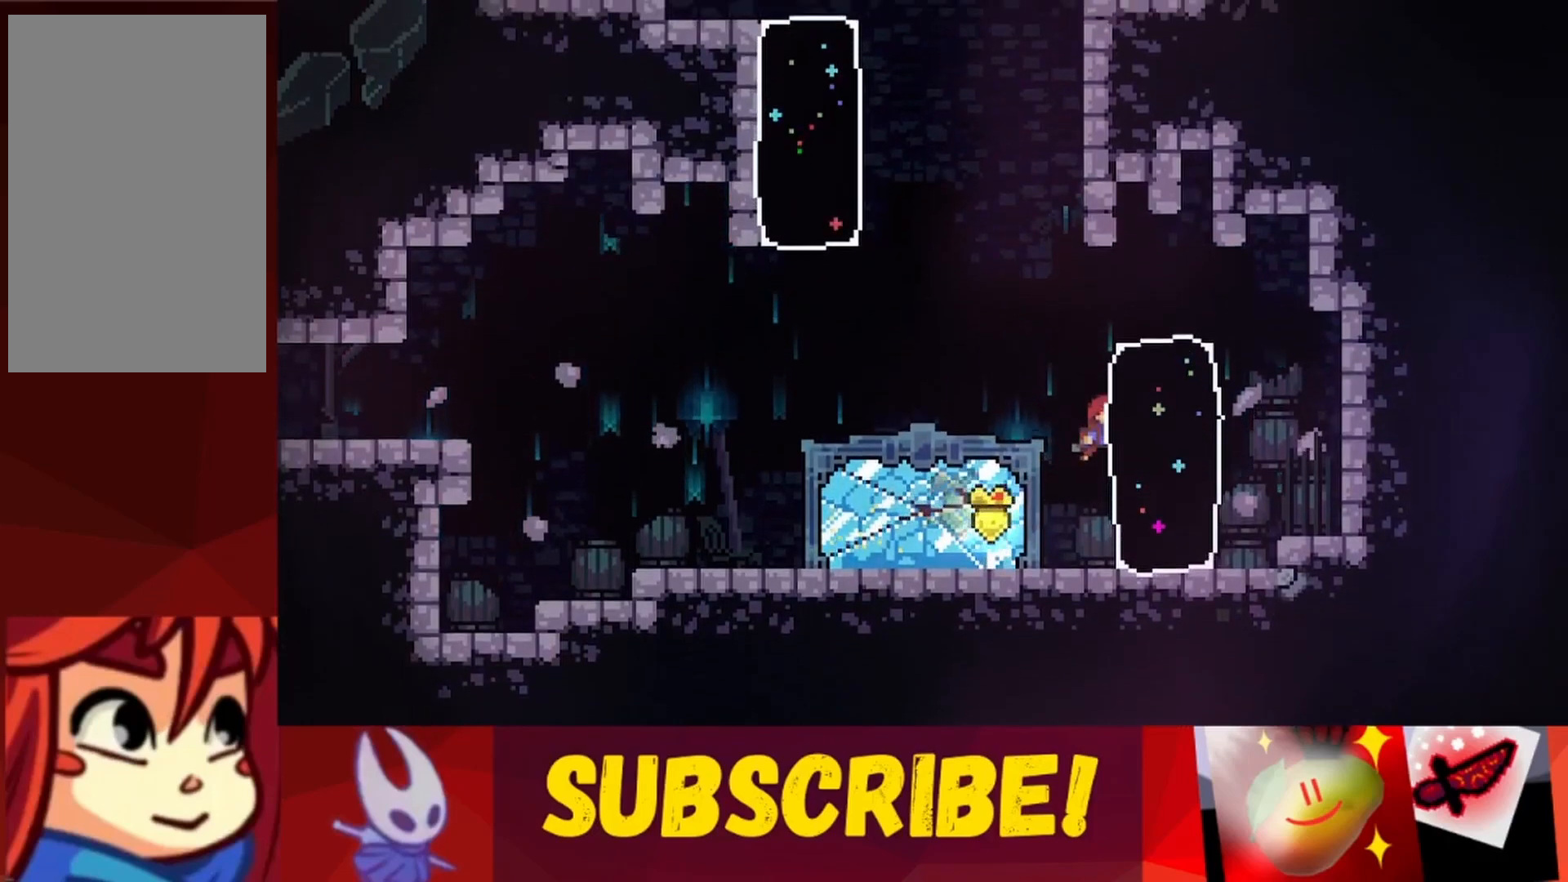
{"keys": ["jump", "right", "up"], "events": [[83, "right", "down"], [133, "jump", "down"], [467, "up", "down"]]}
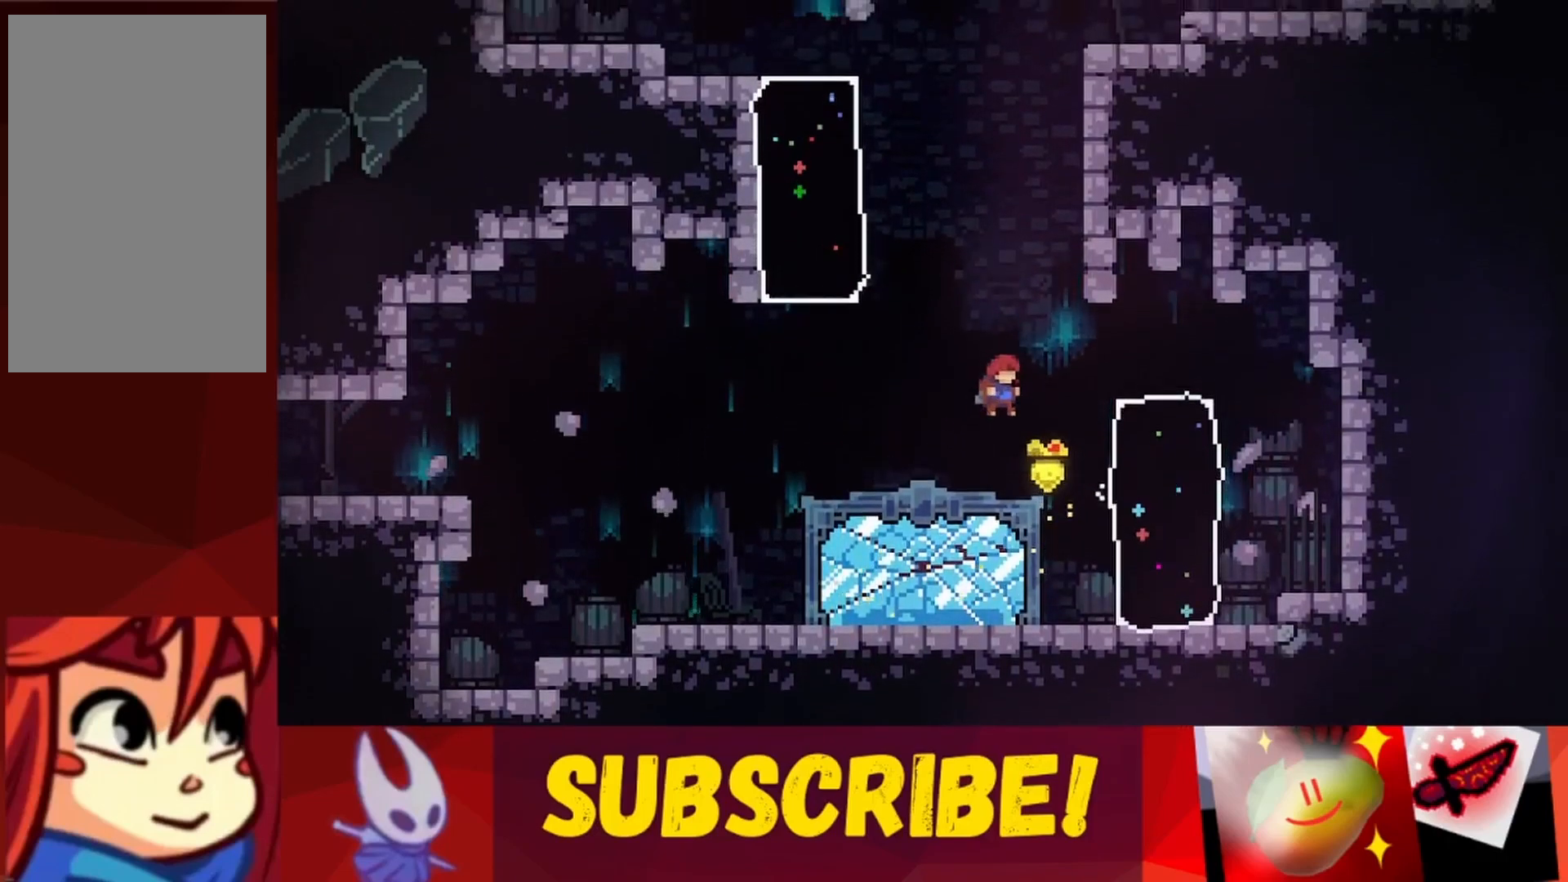
{"keys": [], "events": [[17, "jump", "up"], [150, "right", "up"], [433, "up", "up"]]}
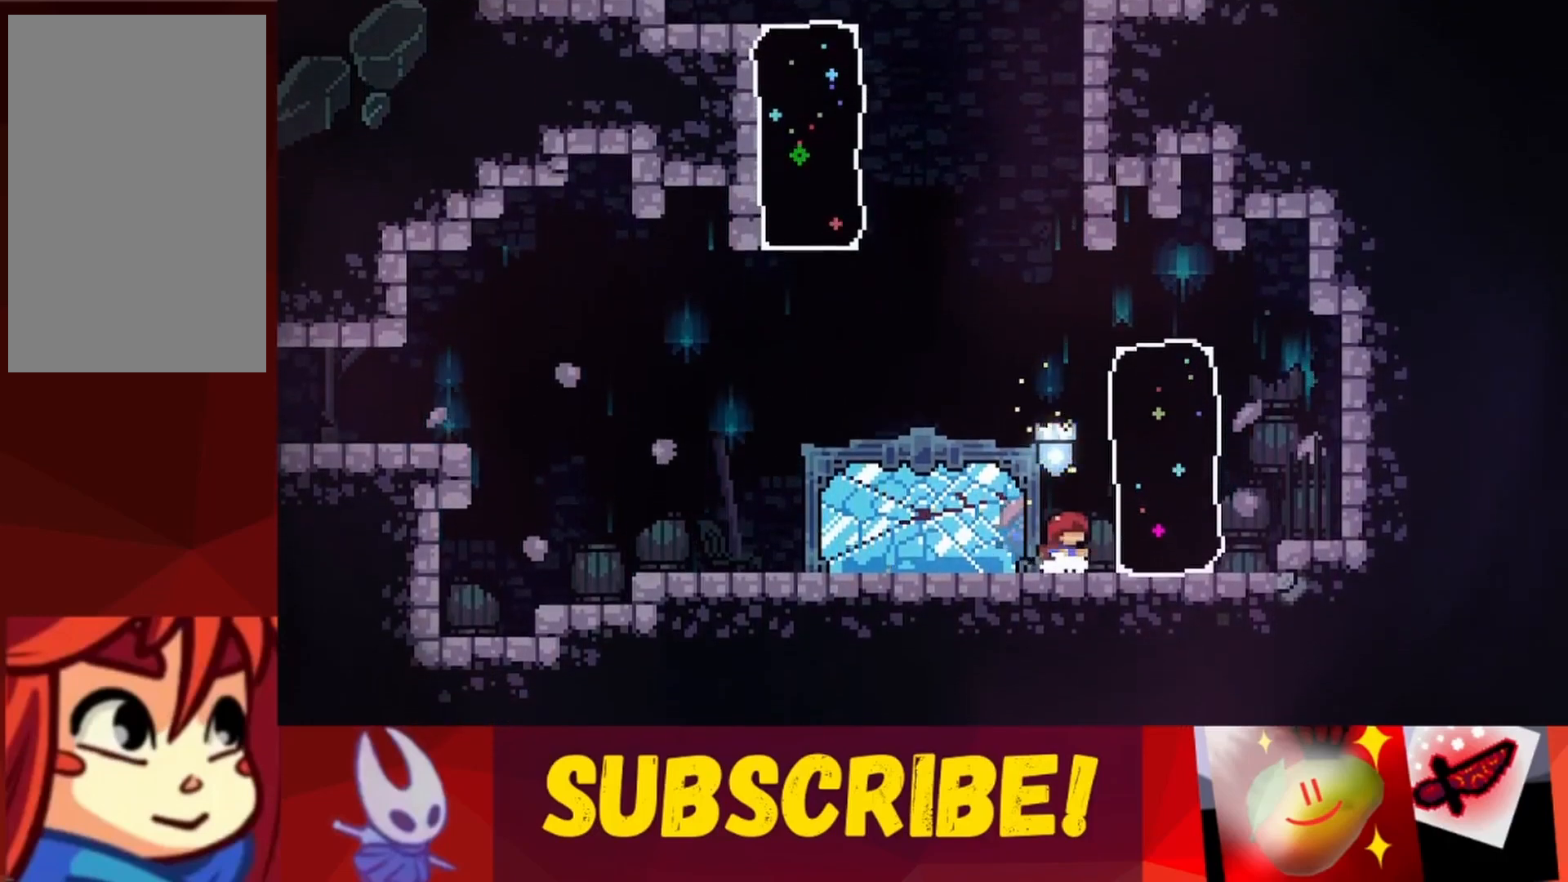
{"keys": ["jump", "right"], "events": [[67, "jump", "down"], [67, "right", "down"], [300, "jump", "up"], [300, "right", "up"], [400, "jump", "down"], [450, "right", "down"]]}
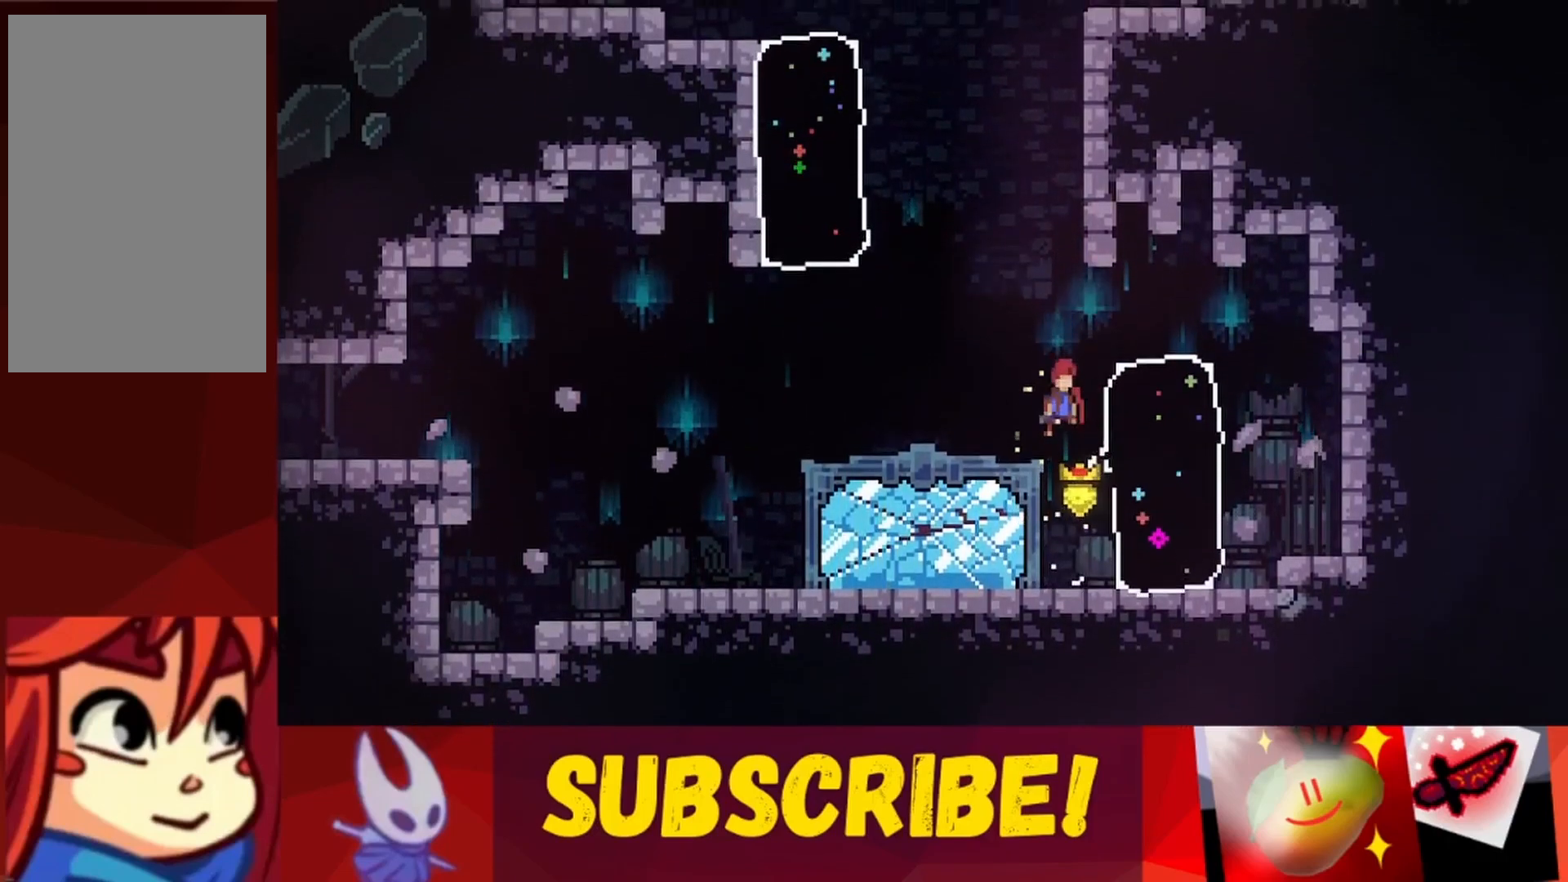
{"keys": ["up"], "events": [[283, "jump", "up"], [367, "right", "up"], [367, "up", "down"]]}
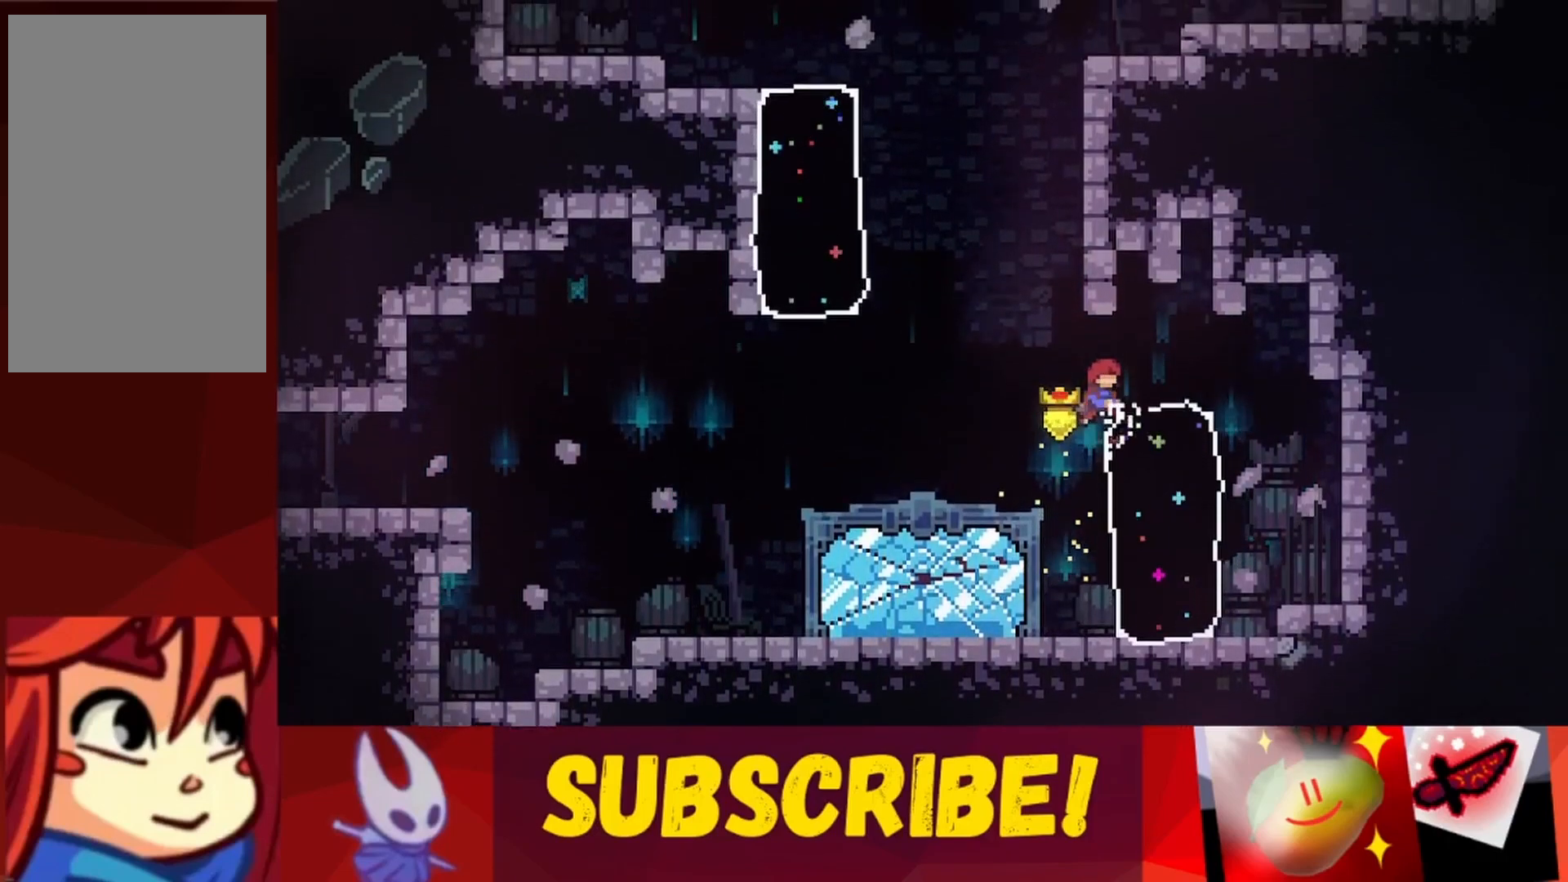
{"keys": [], "events": [[150, "jump", "down"], [150, "left", "down"], [200, "left", "up"], [250, "right", "down"], [433, "right", "up"], [483, "jump", "up"], [483, "up", "up"]]}
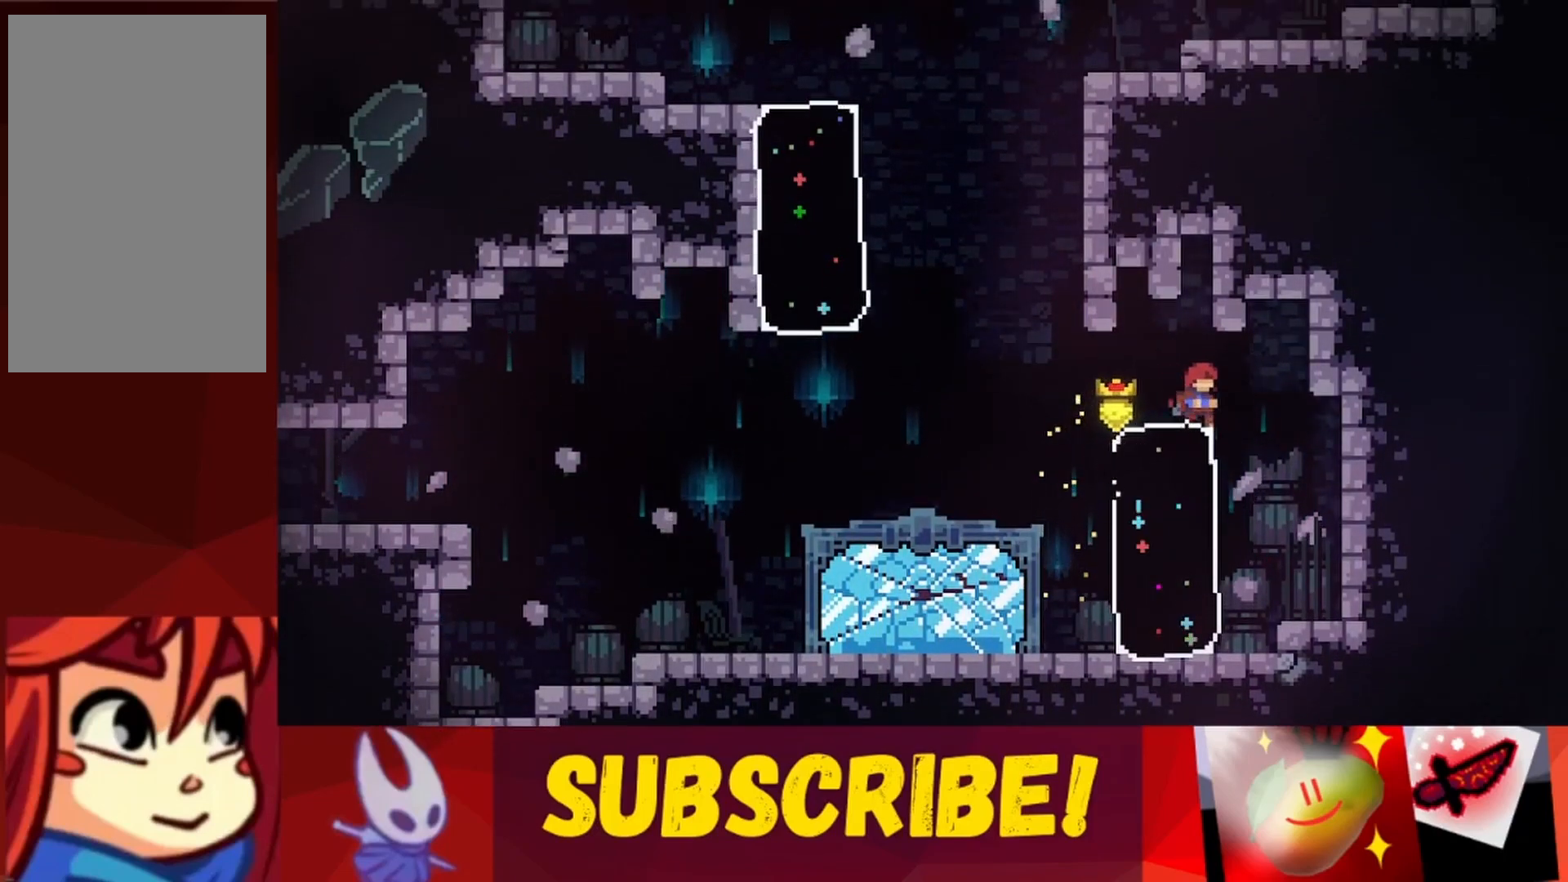
{"keys": ["jump", "right", "up"], "events": [[167, "left", "down"], [450, "jump", "down"], [500, "left", "up"], [500, "right", "down"], [500, "up", "down"]]}
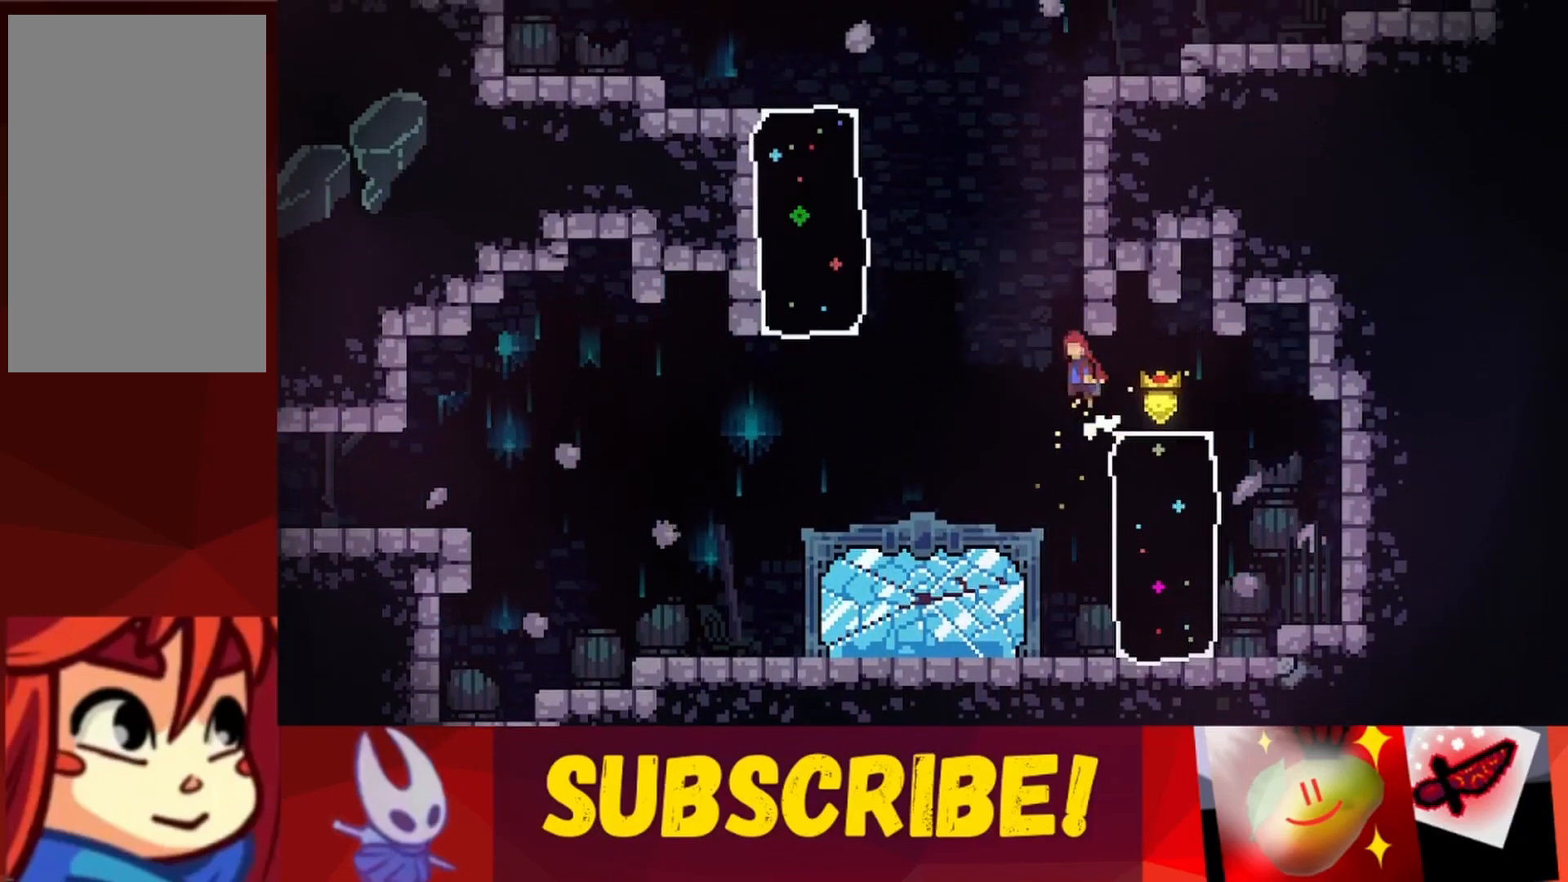
{"keys": ["jump", "left", "up"], "events": [[317, "jump", "up"], [367, "left", "down"], [367, "right", "up"], [417, "jump", "down"]]}
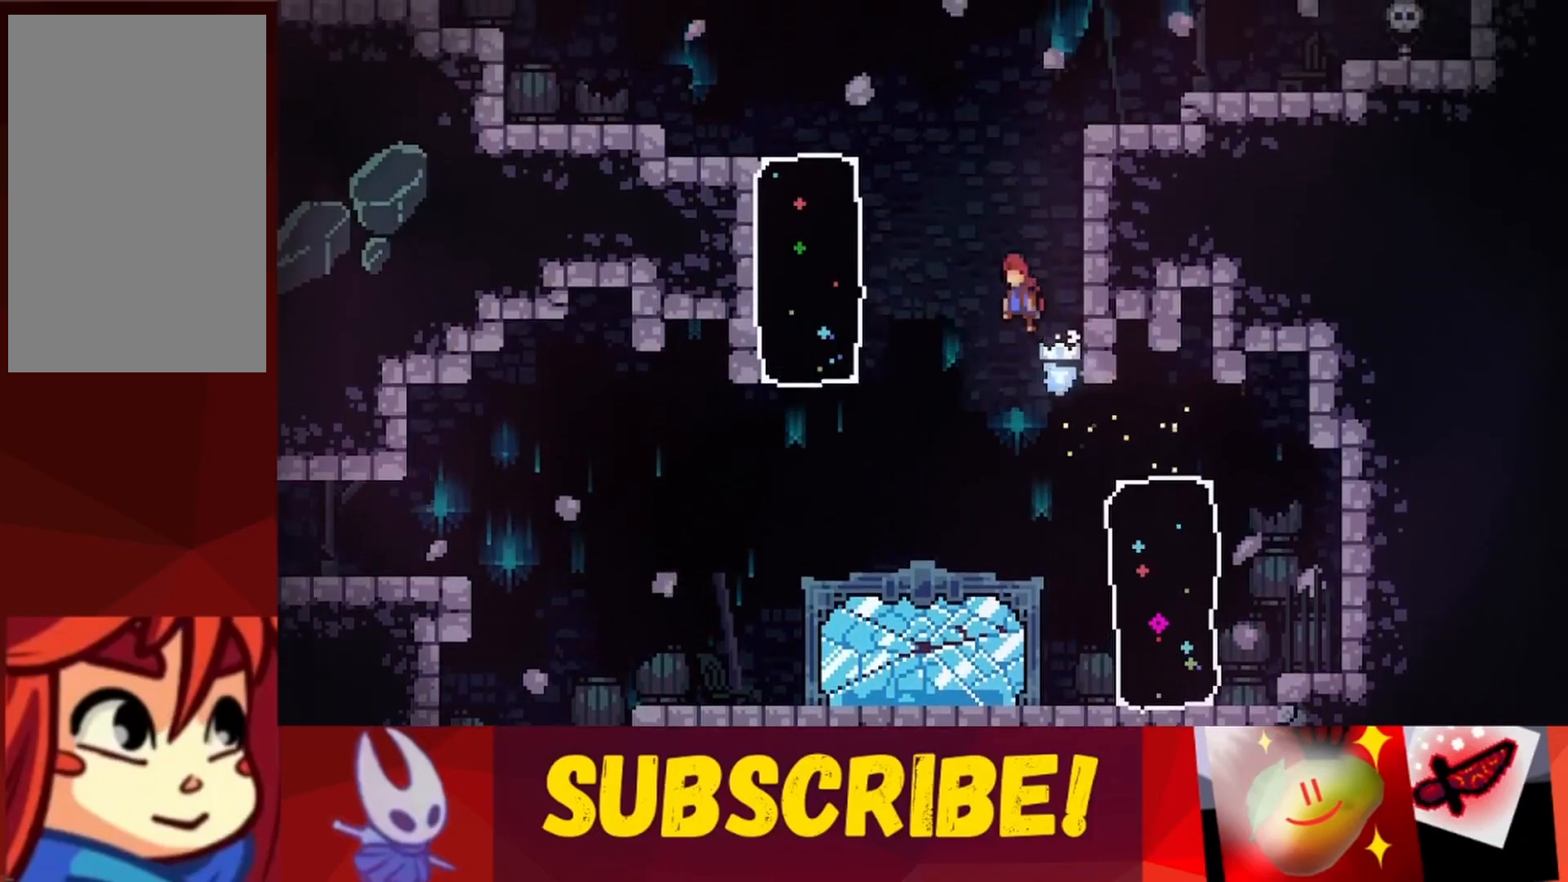
{"keys": ["jump", "left", "up"], "events": [[333, "jump", "up"], [433, "jump", "down"]]}
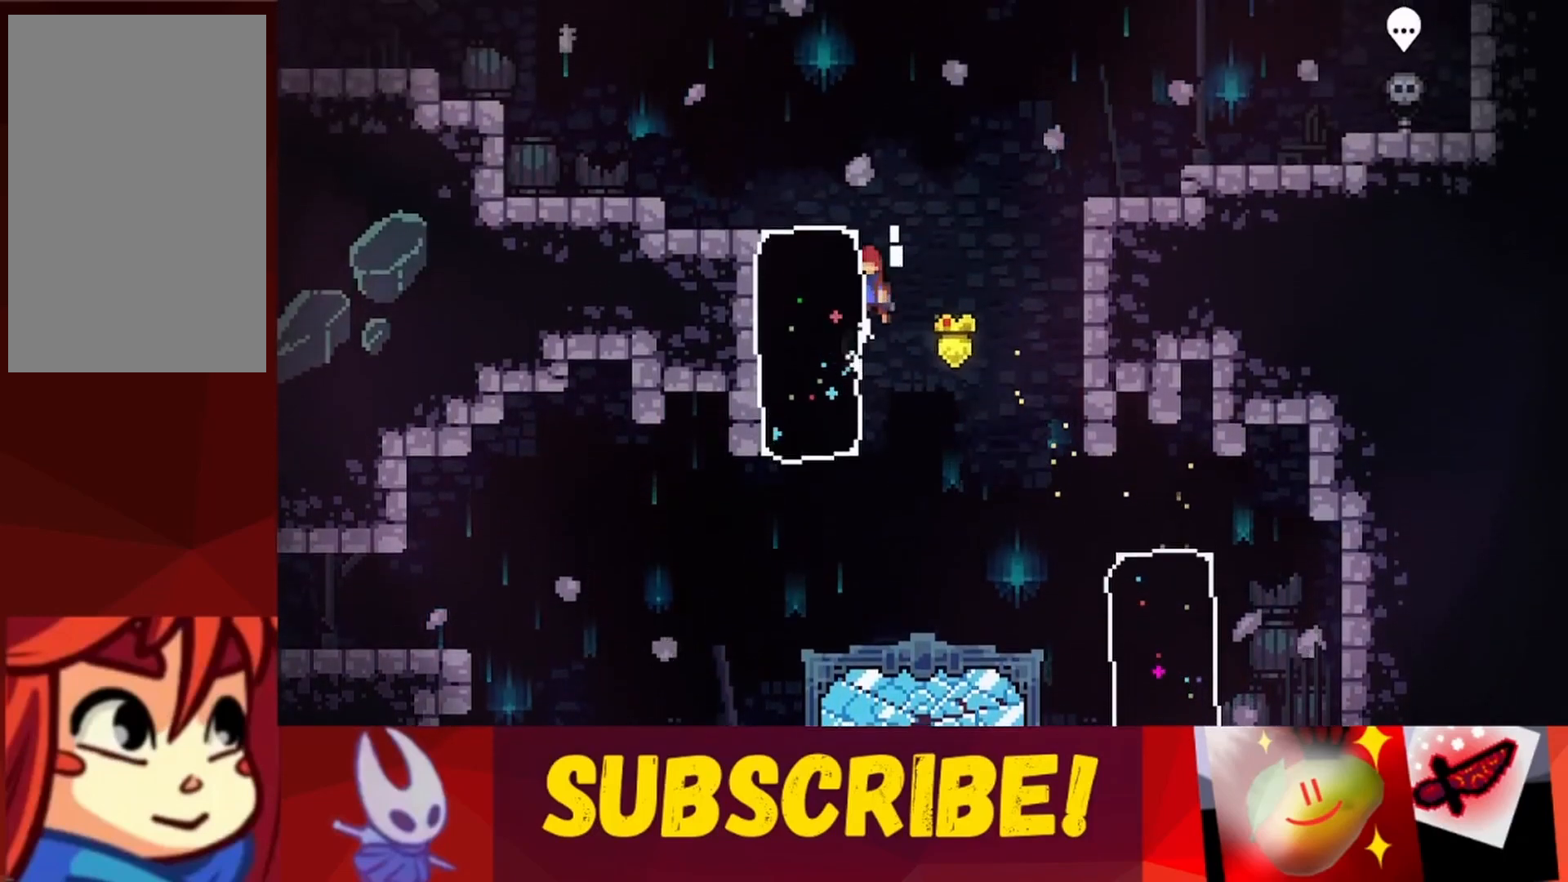
{"keys": ["left", "up"], "events": [[117, "jump", "up"], [167, "jump", "down"], [400, "jump", "up"]]}
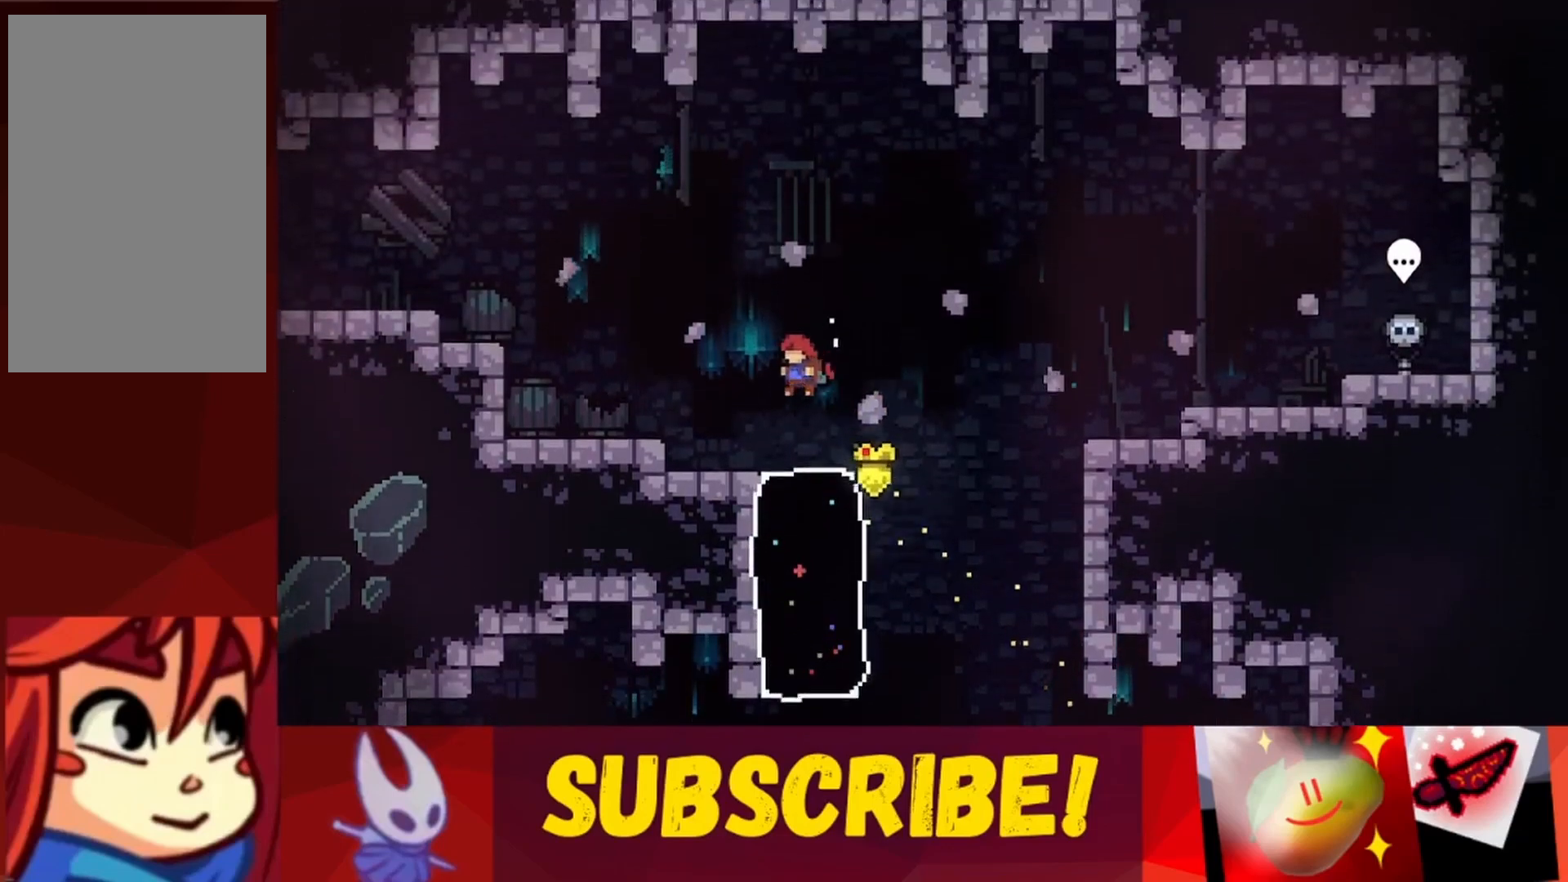
{"keys": ["left", "up"], "events": [[183, "jump", "down"], [317, "jump", "up"]]}
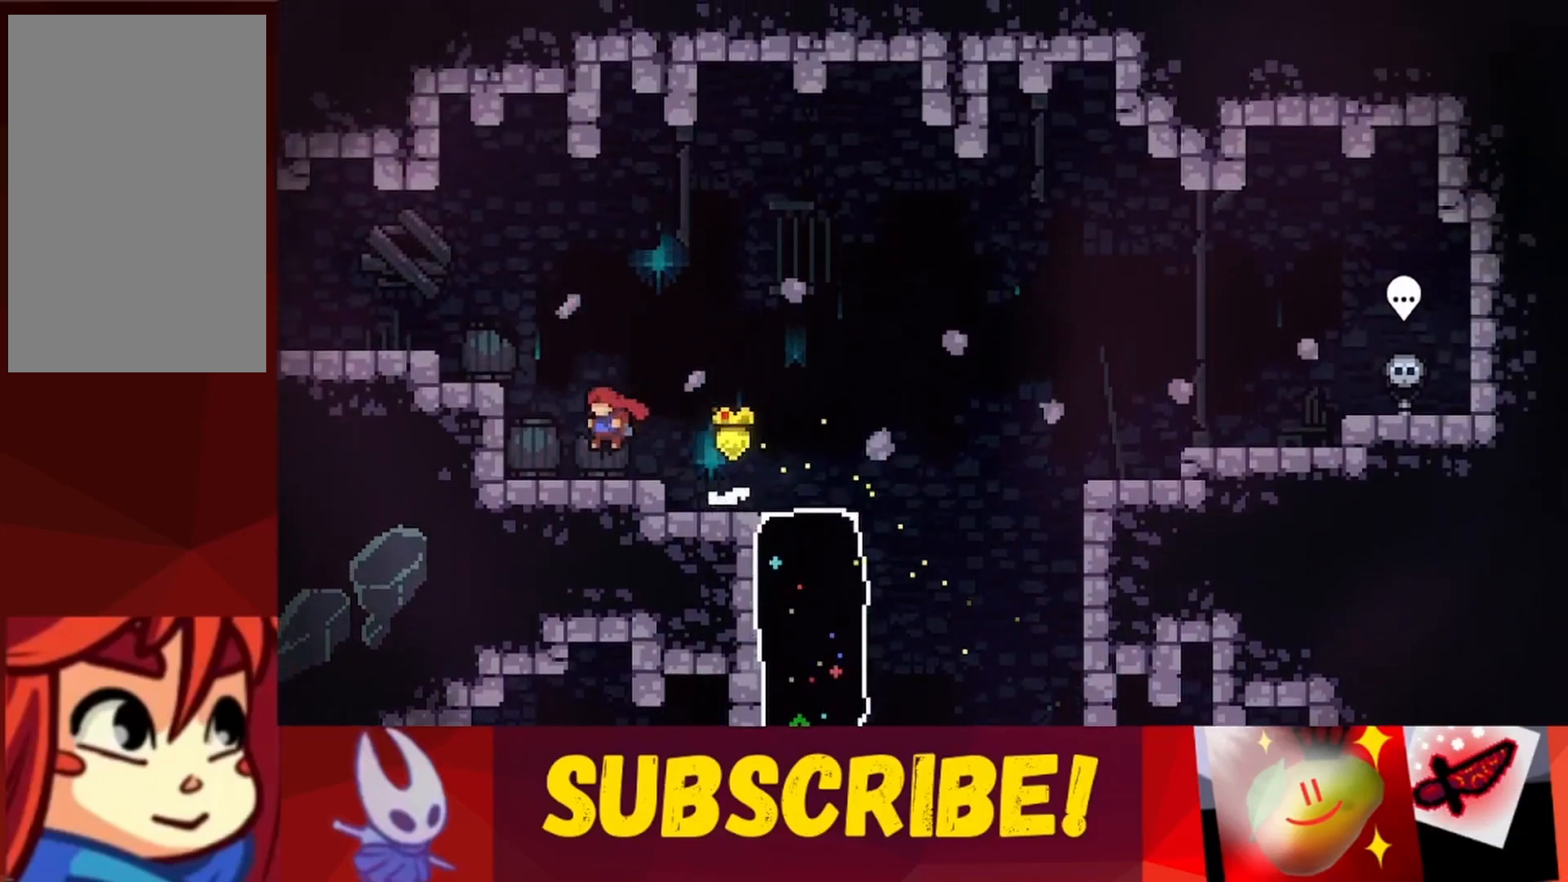
{"keys": ["jump", "left", "up"], "events": [[100, "jump", "down"], [250, "jump", "up"], [333, "jump", "down"]]}
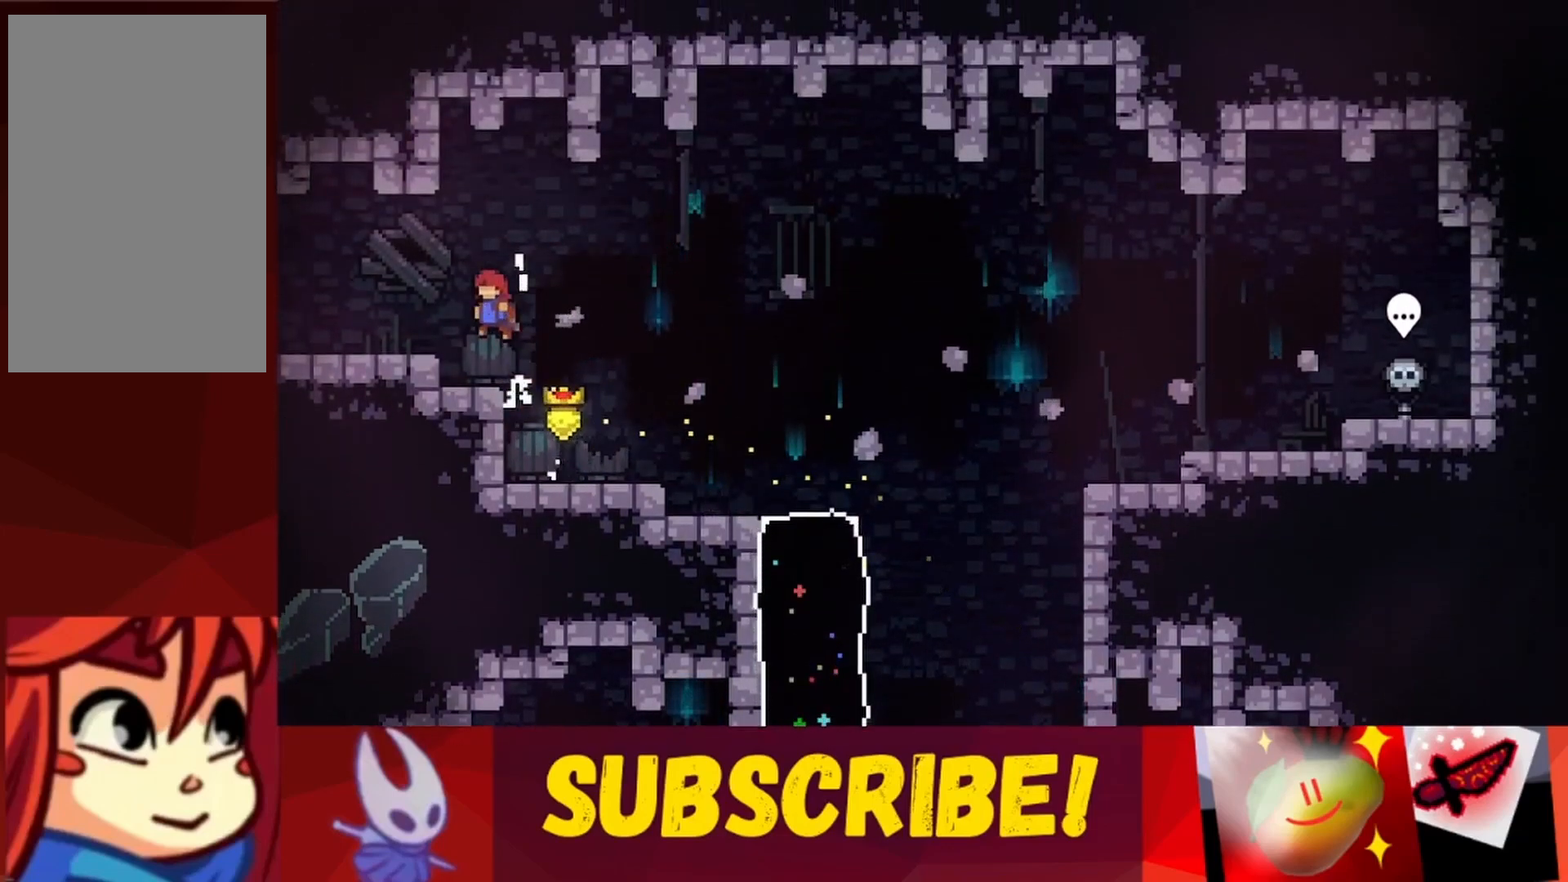
{"keys": ["left", "up"], "events": [[267, "jump", "up"], [350, "jump", "down"], [500, "jump", "up"]]}
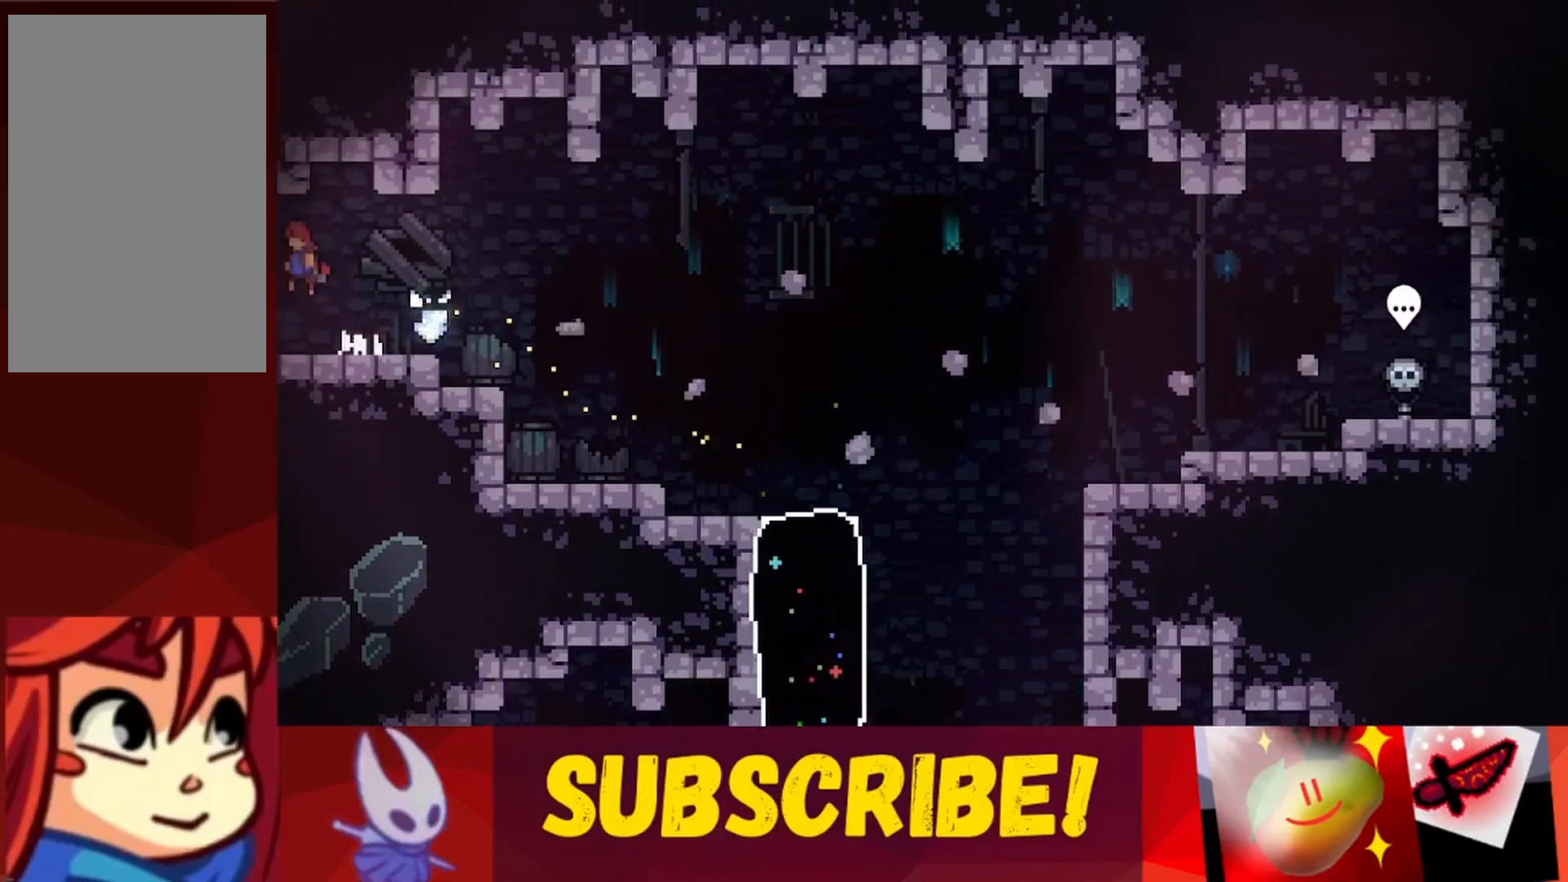
{"keys": ["left", "up"], "events": []}
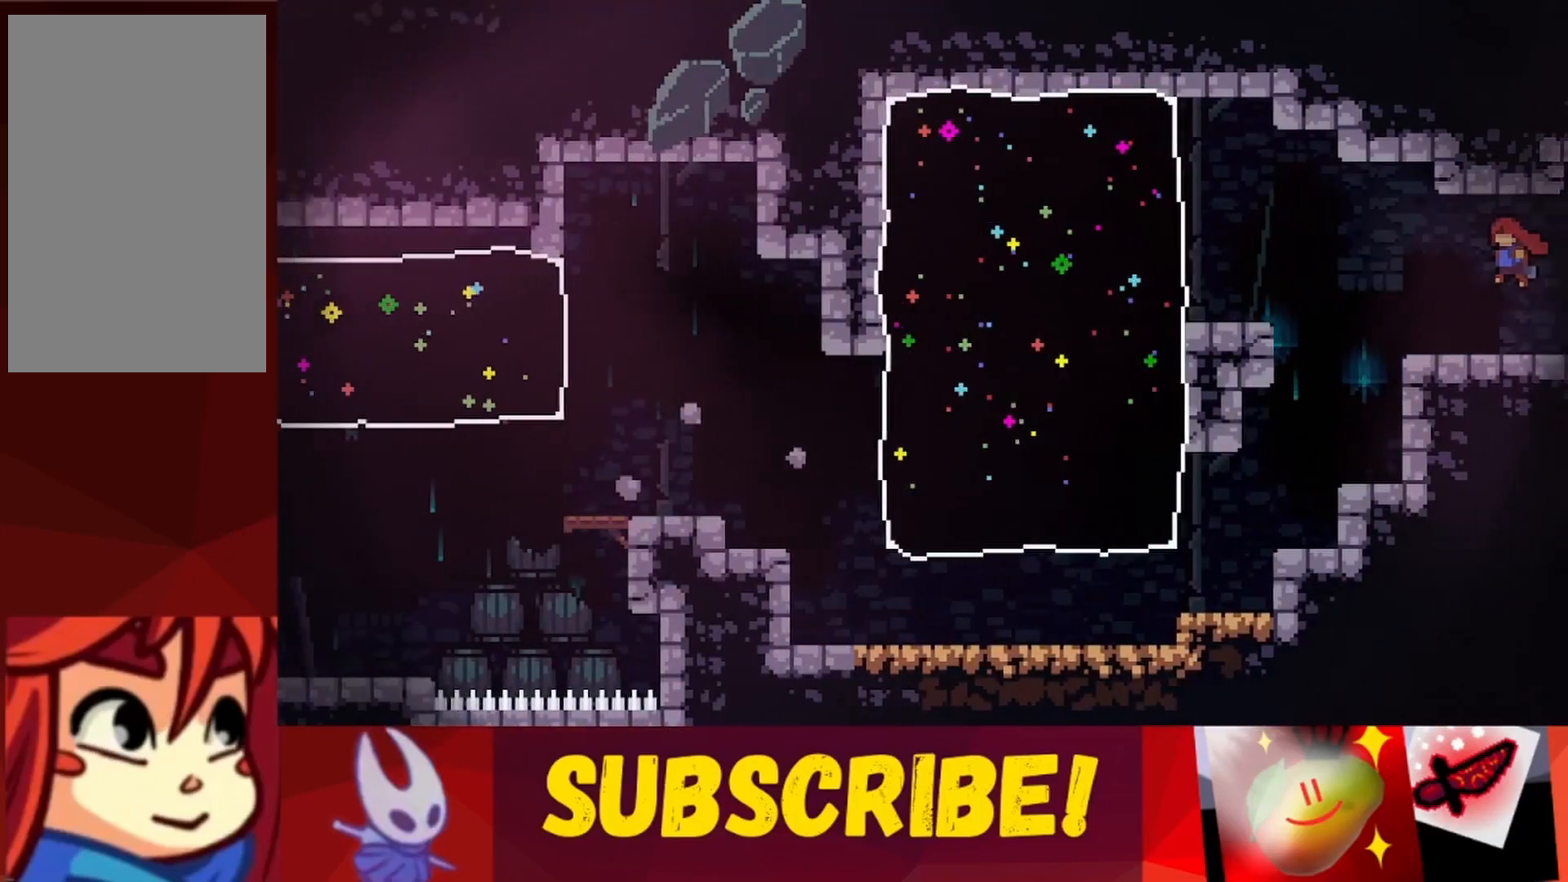
{"keys": ["left", "up"], "events": []}
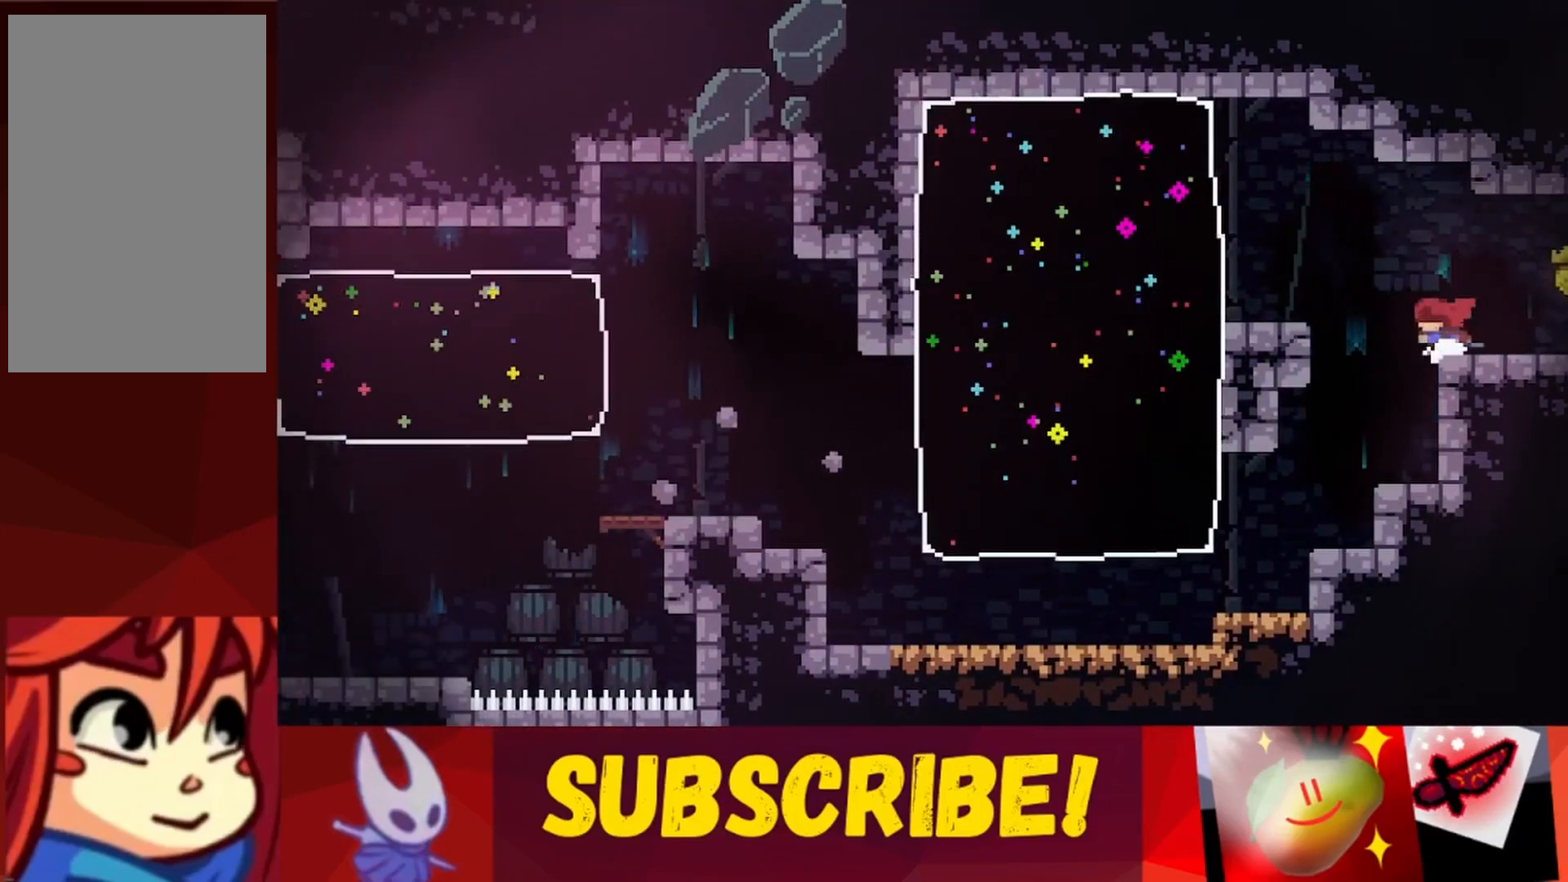
{"keys": ["down", "left"], "events": [[267, "up", "up"], [500, "down", "down"]]}
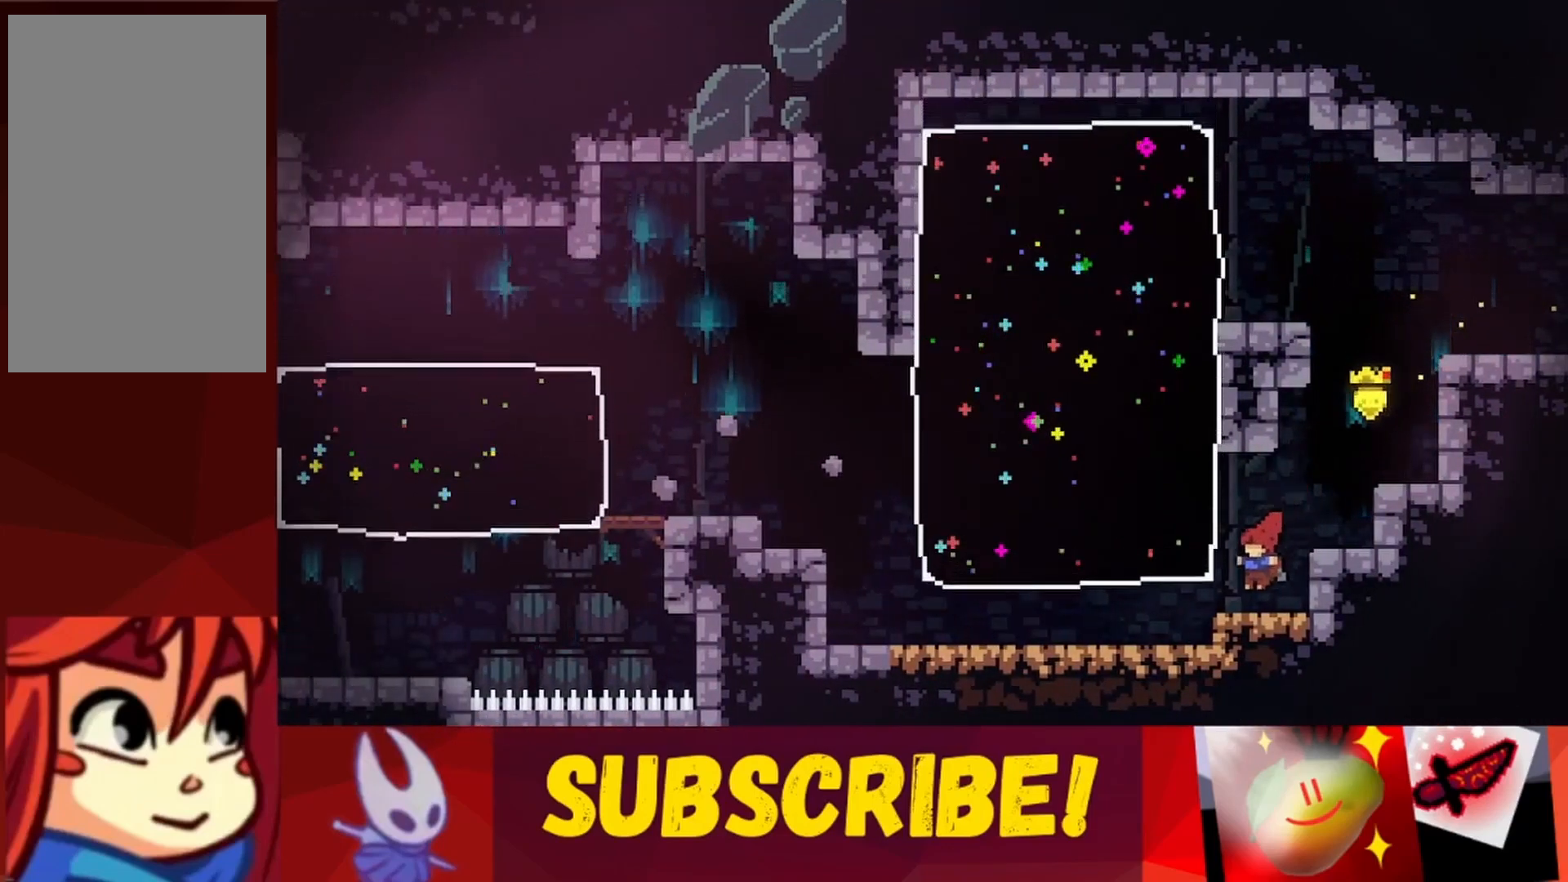
{"keys": ["down"], "events": [[50, "left", "up"]]}
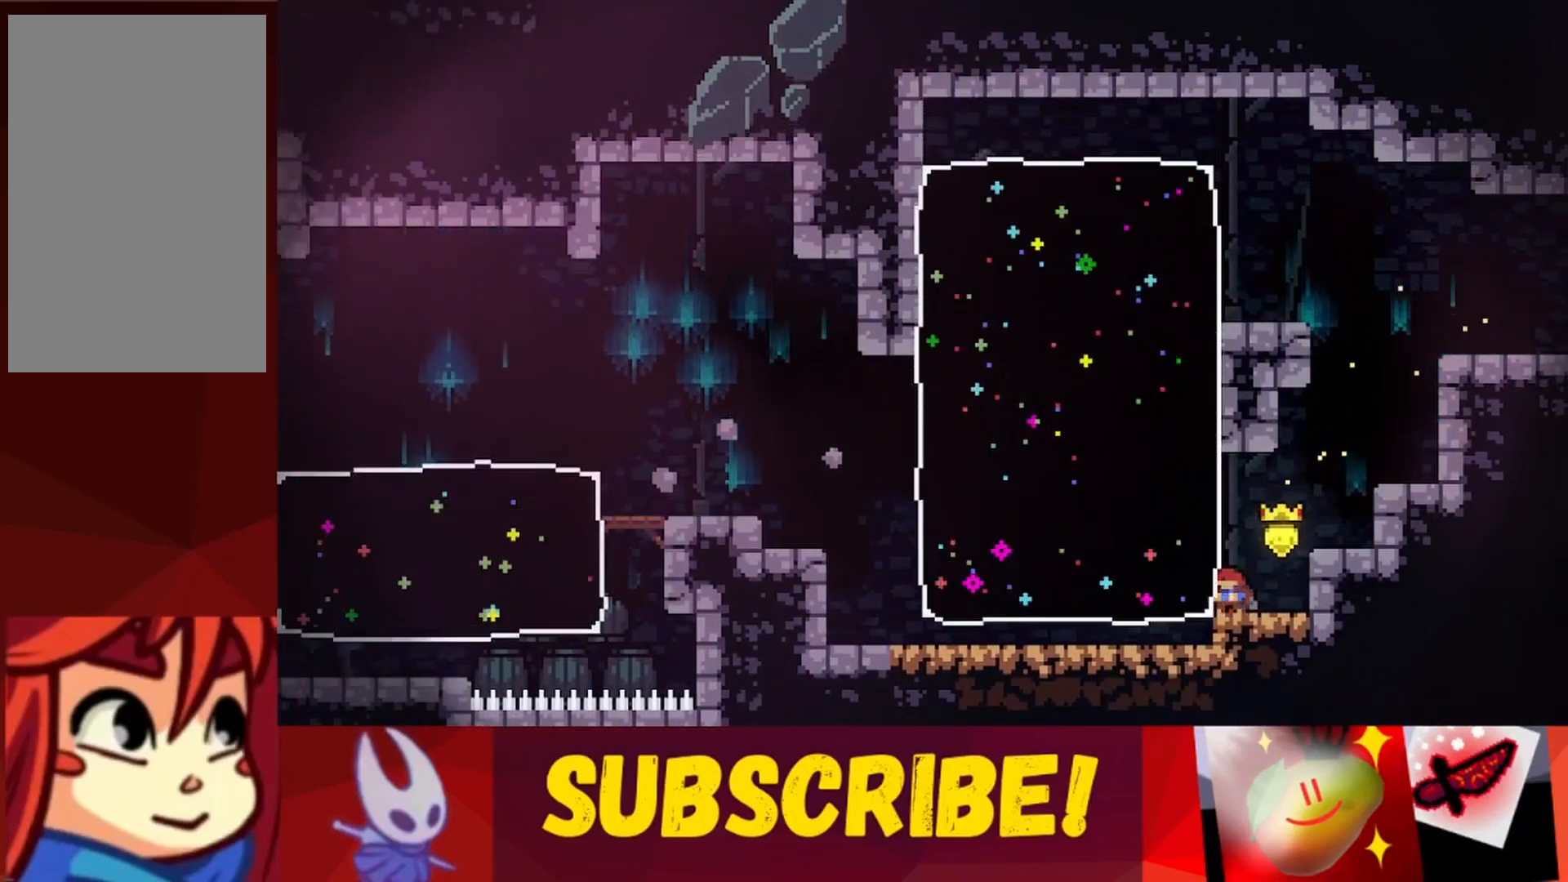
{"keys": ["down"], "events": []}
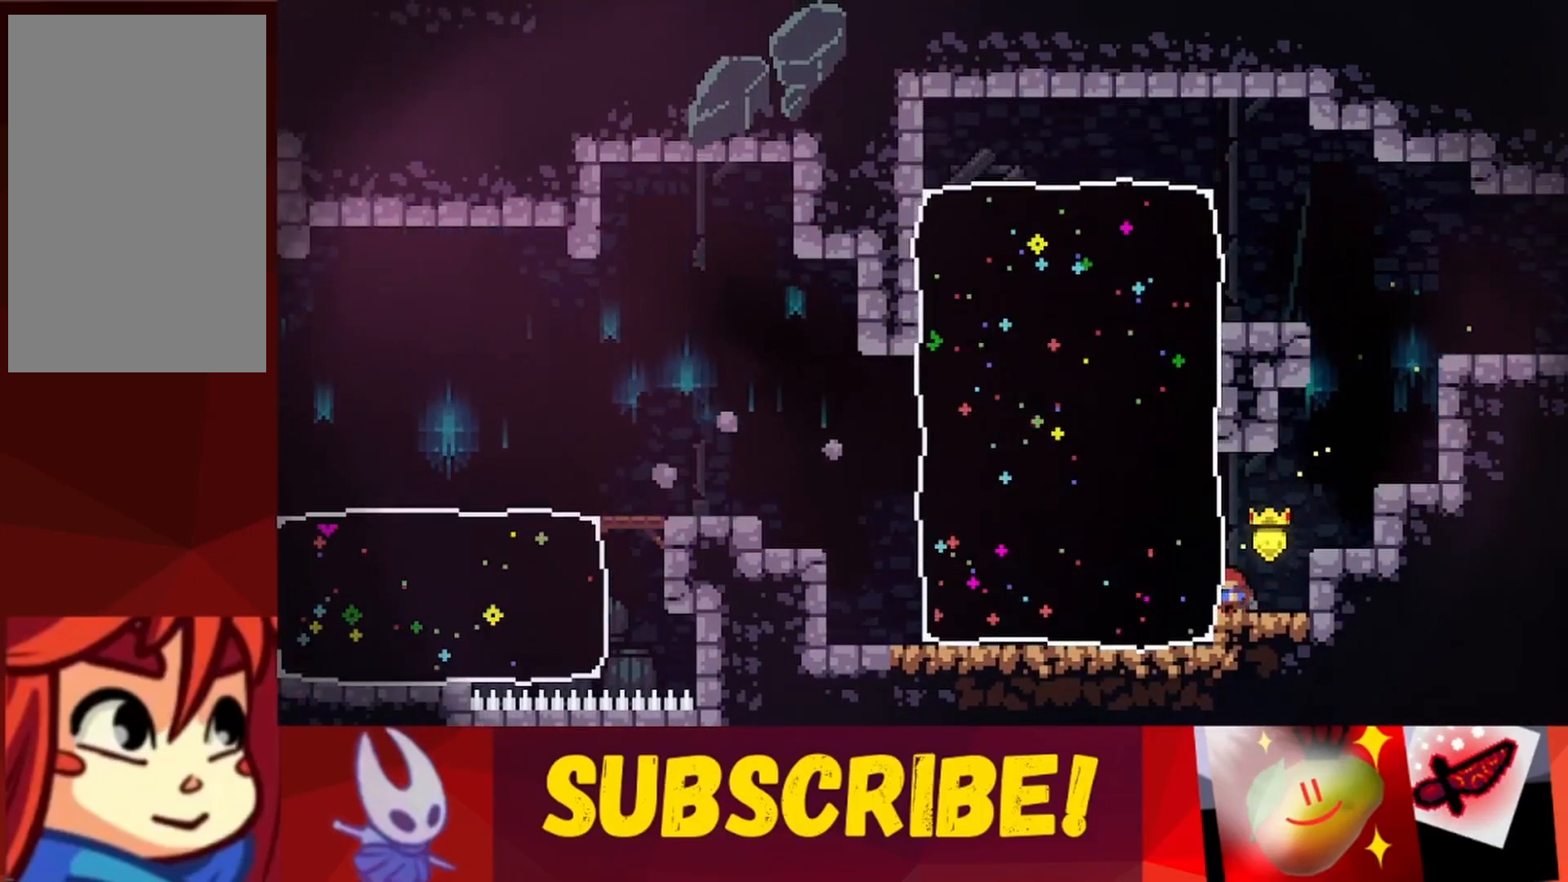
{"keys": ["down"], "events": []}
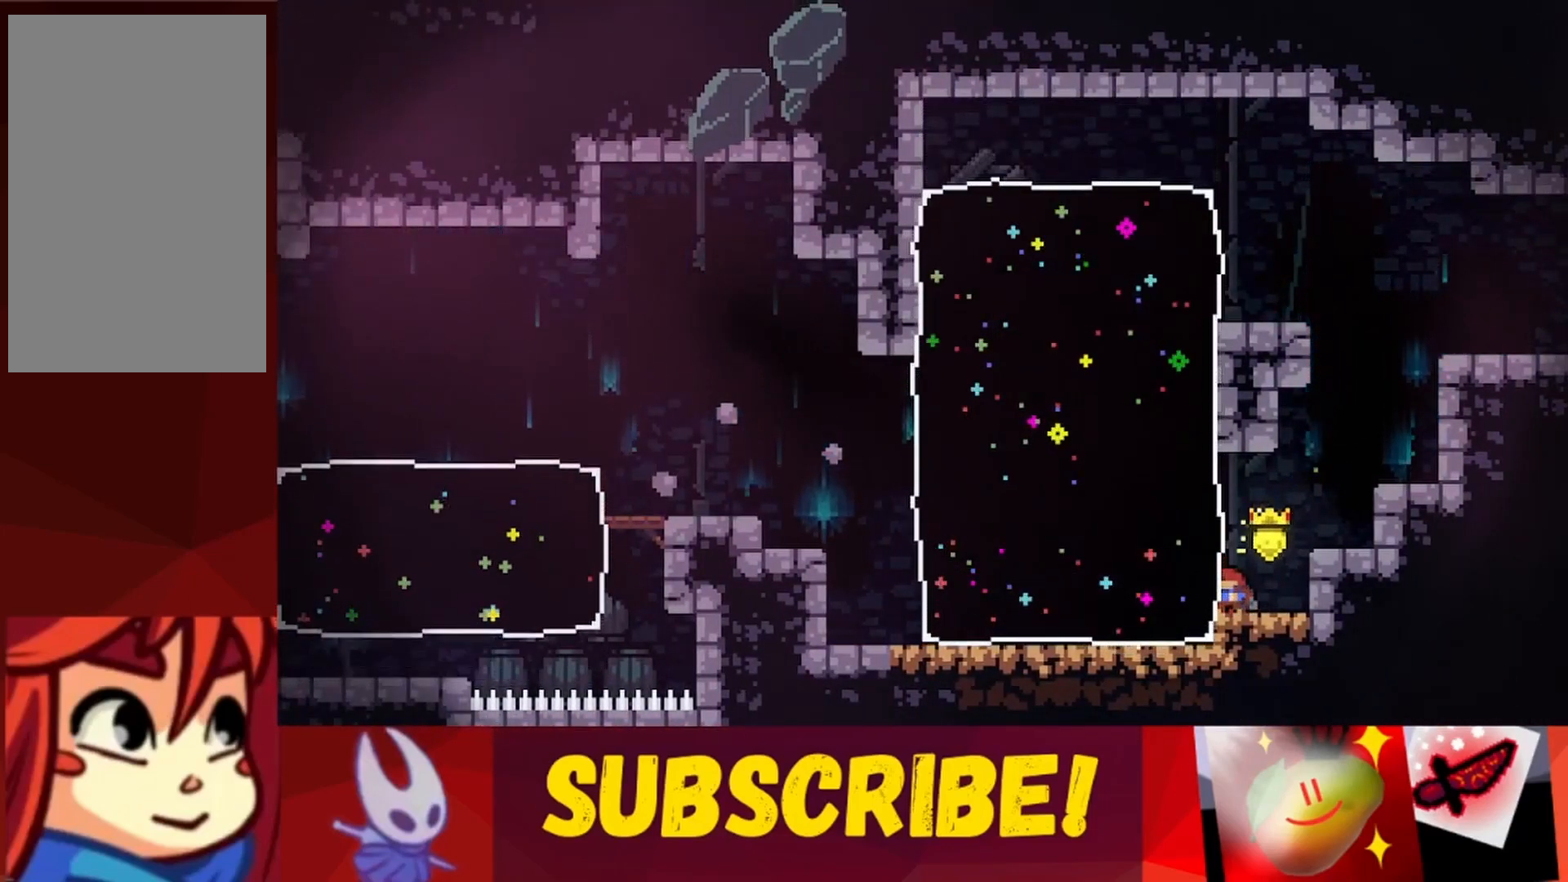
{"keys": ["down"], "events": []}
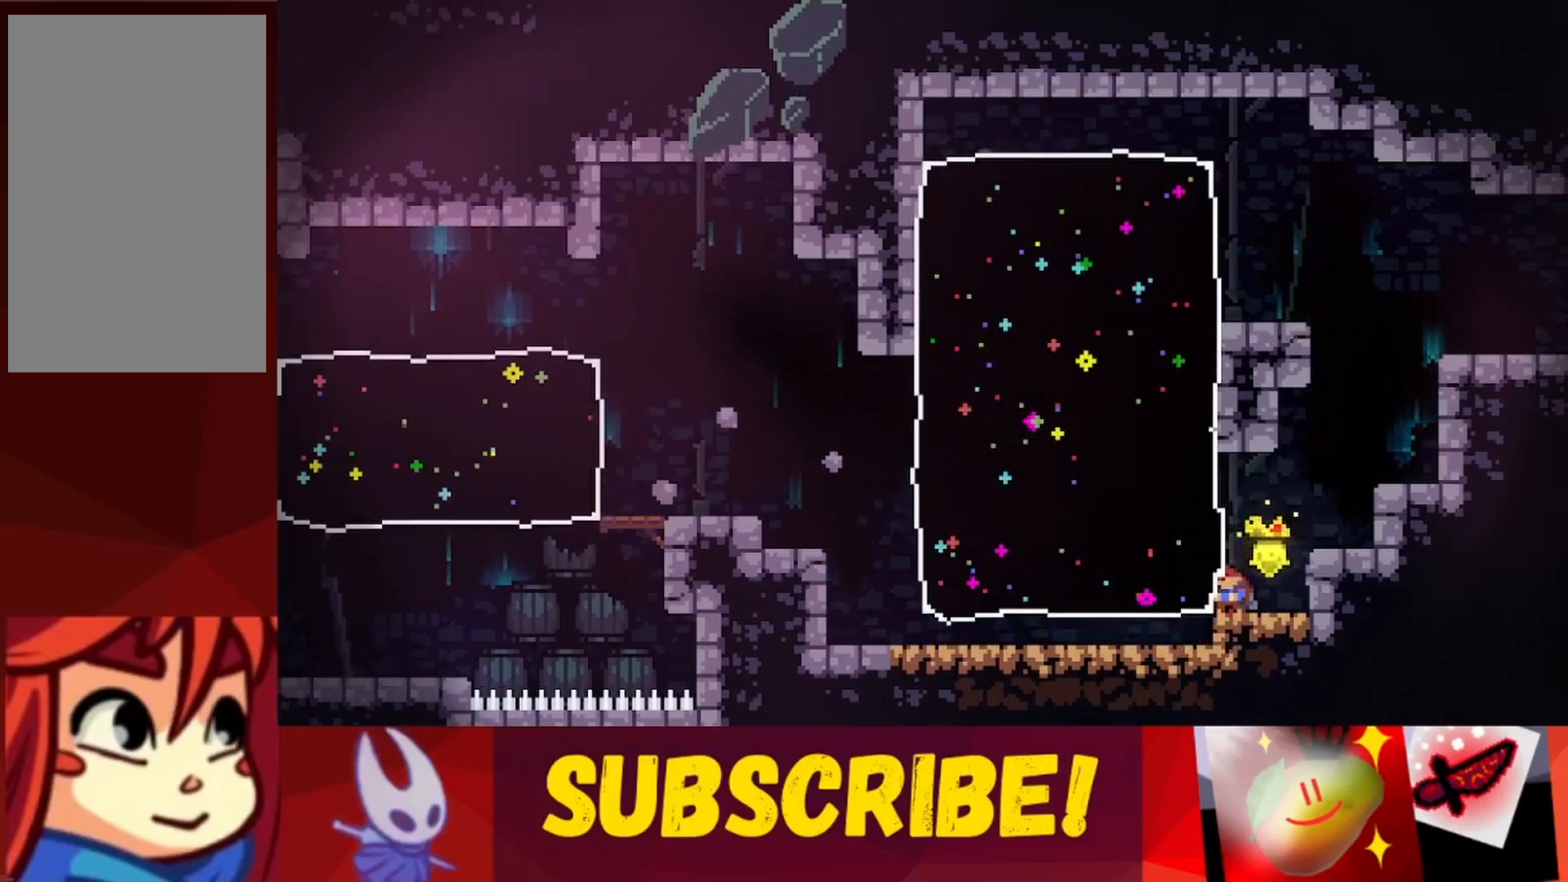
{"keys": ["down"], "events": []}
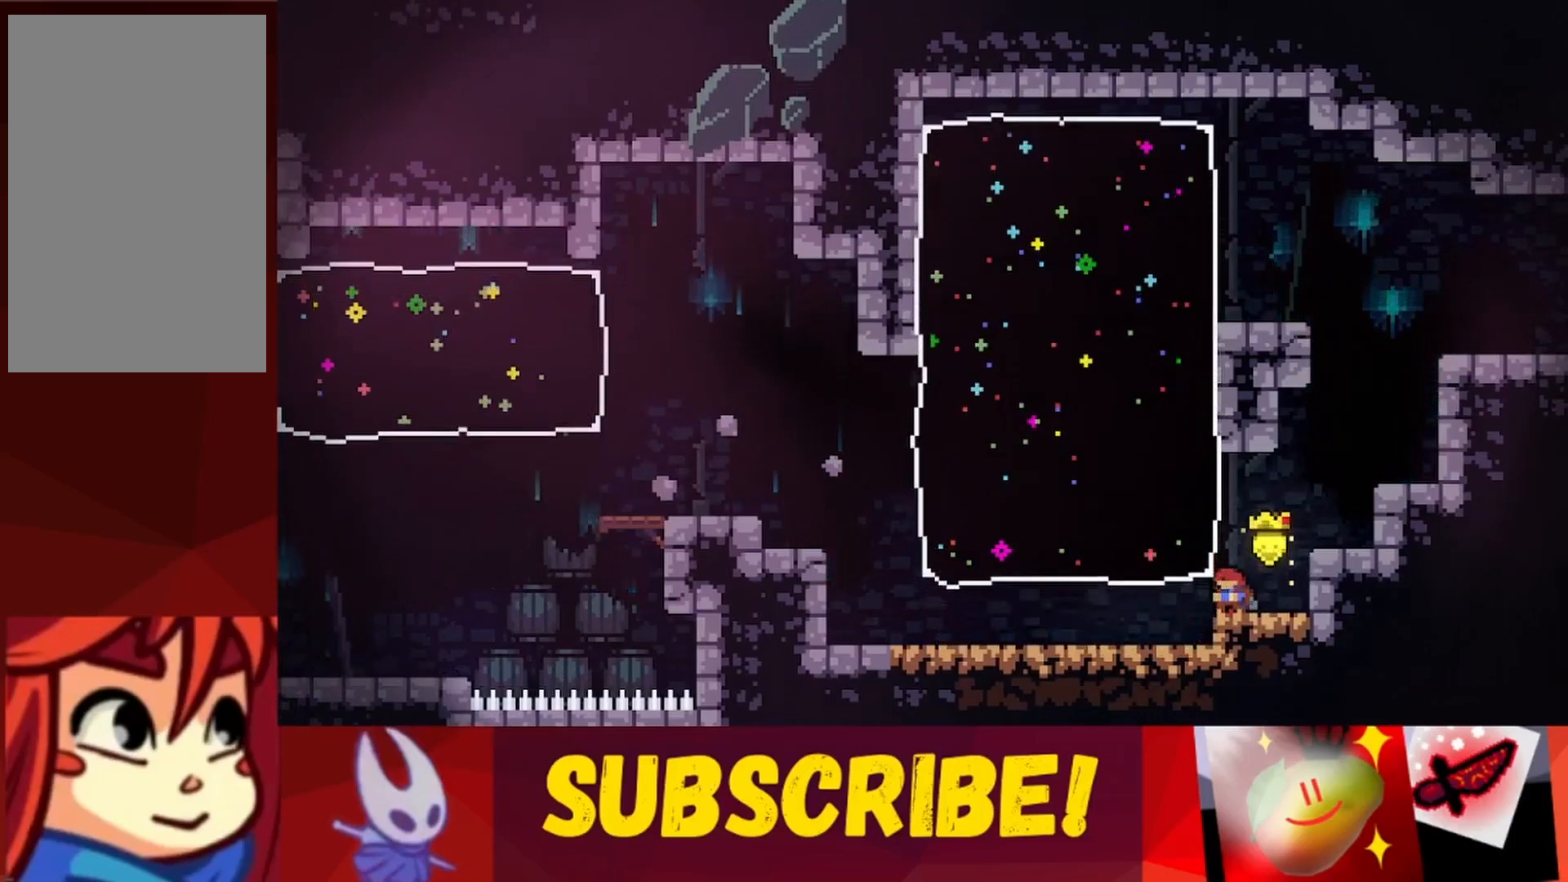
{"keys": ["down", "jump", "left"], "events": [[117, "left", "down"], [217, "jump", "down"], [267, "jump", "up"], [350, "jump", "down"], [400, "jump", "up"], [500, "jump", "down"]]}
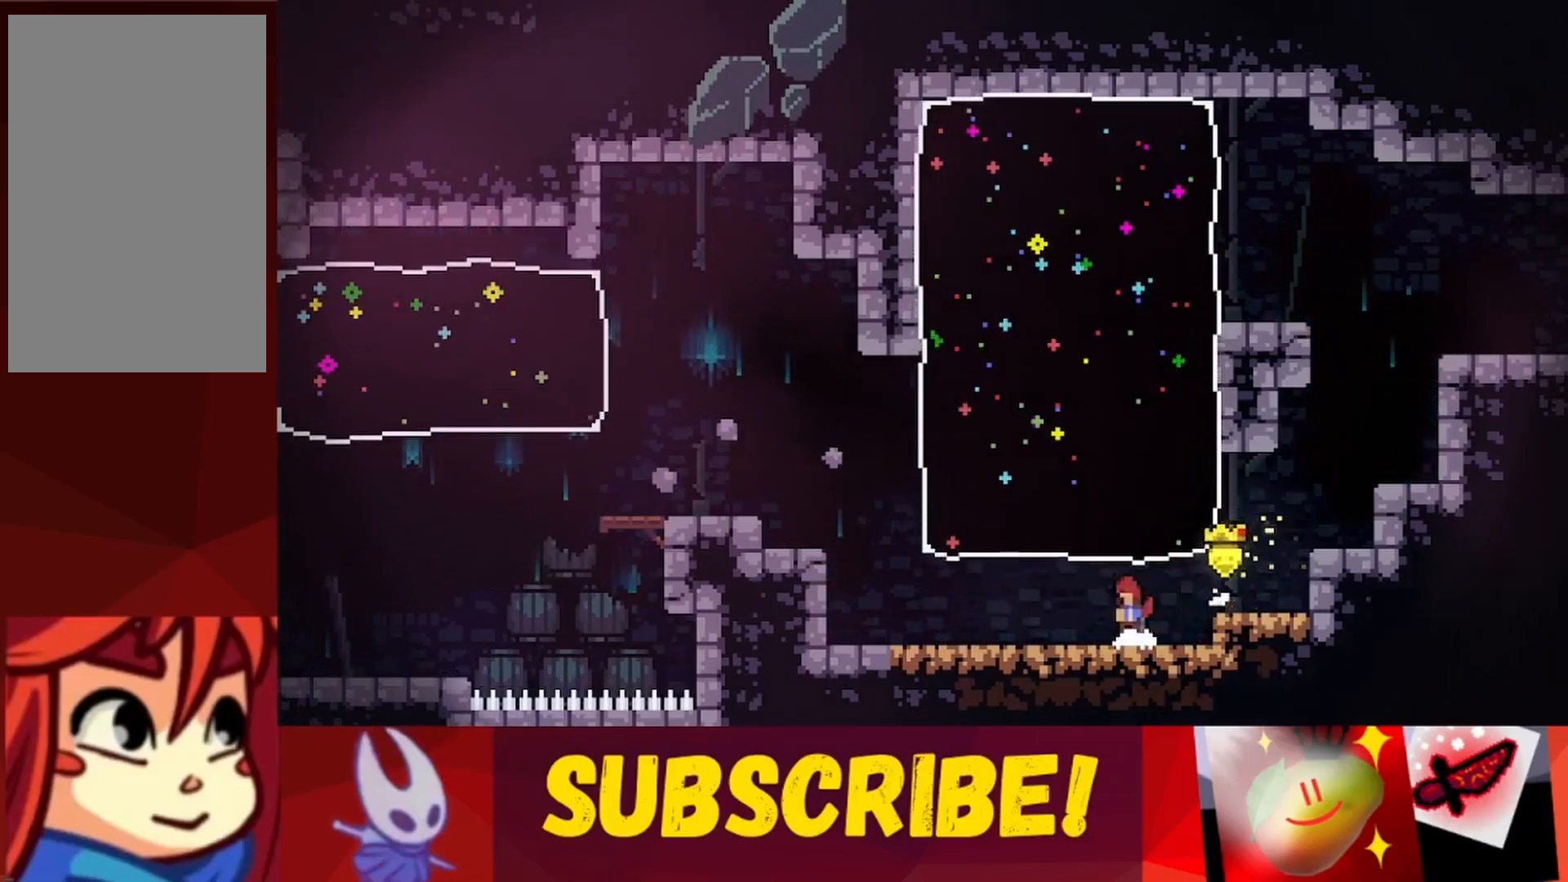
{"keys": ["left"], "events": [[50, "down", "up"], [83, "jump", "up"], [133, "jump", "down"], [233, "jump", "up"], [317, "jump", "down"], [417, "jump", "up"]]}
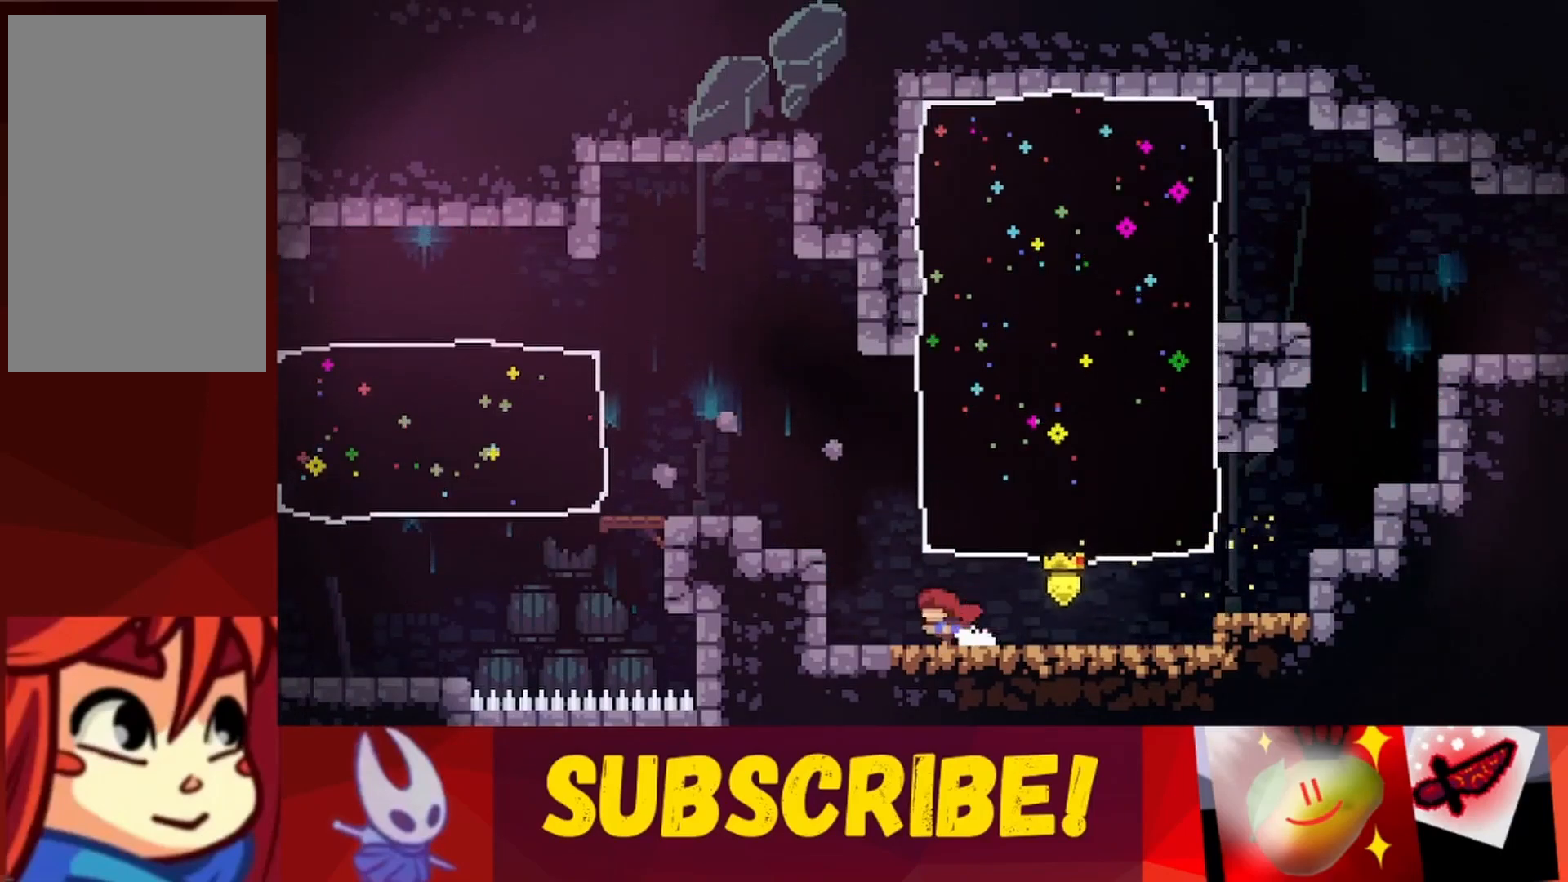
{"keys": ["jump", "left", "up"], "events": [[150, "jump", "down"], [200, "up", "down"], [383, "jump", "up"], [483, "jump", "down"]]}
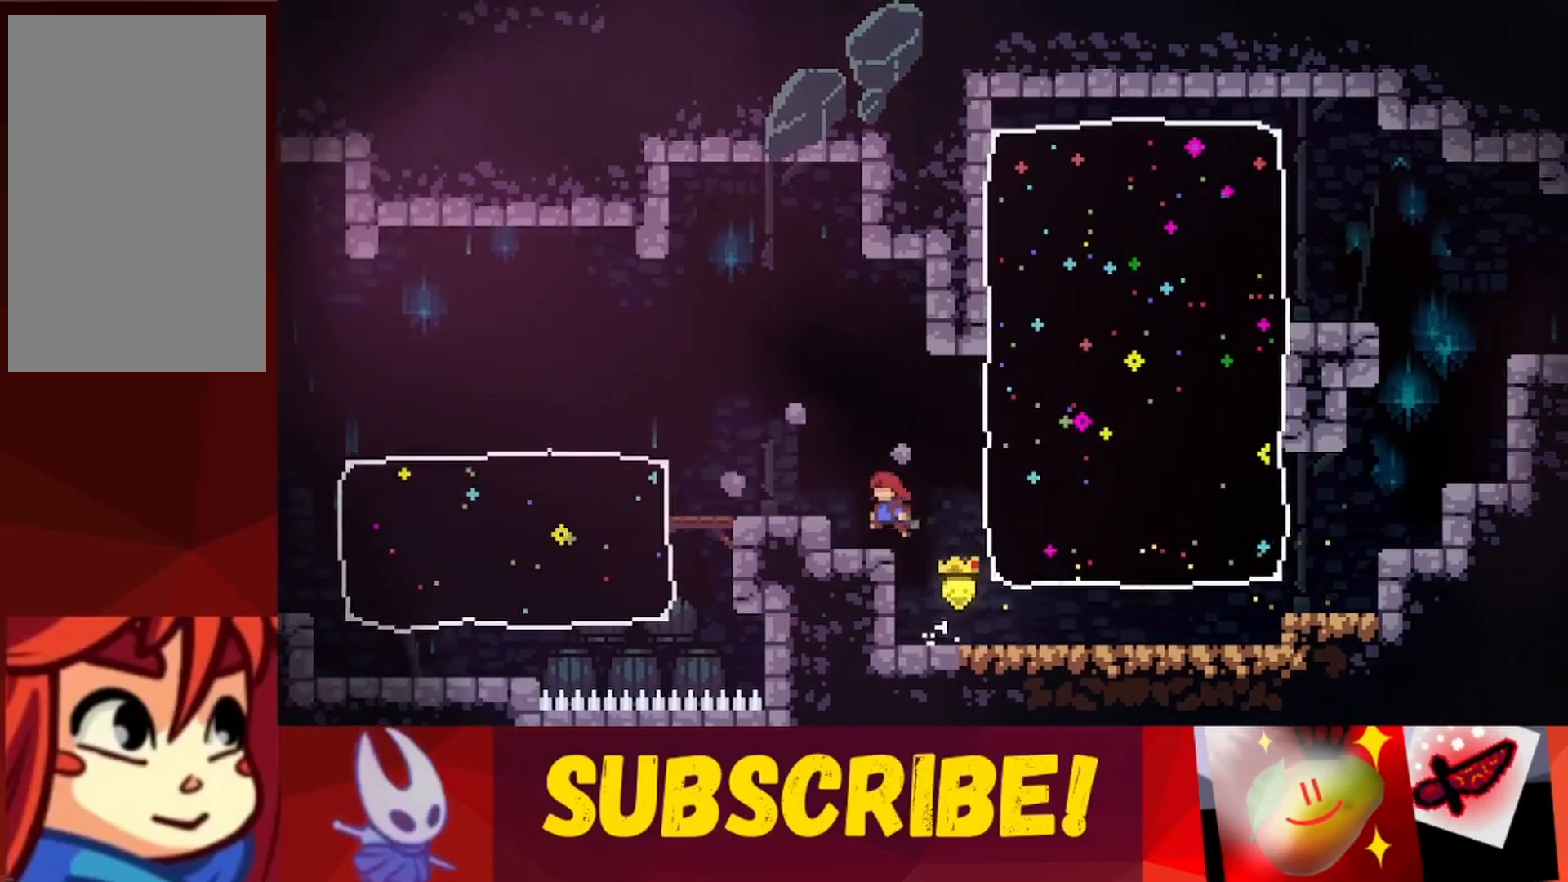
{"keys": ["left", "up"], "events": [[167, "jump", "up"], [400, "jump", "down"], [500, "jump", "up"]]}
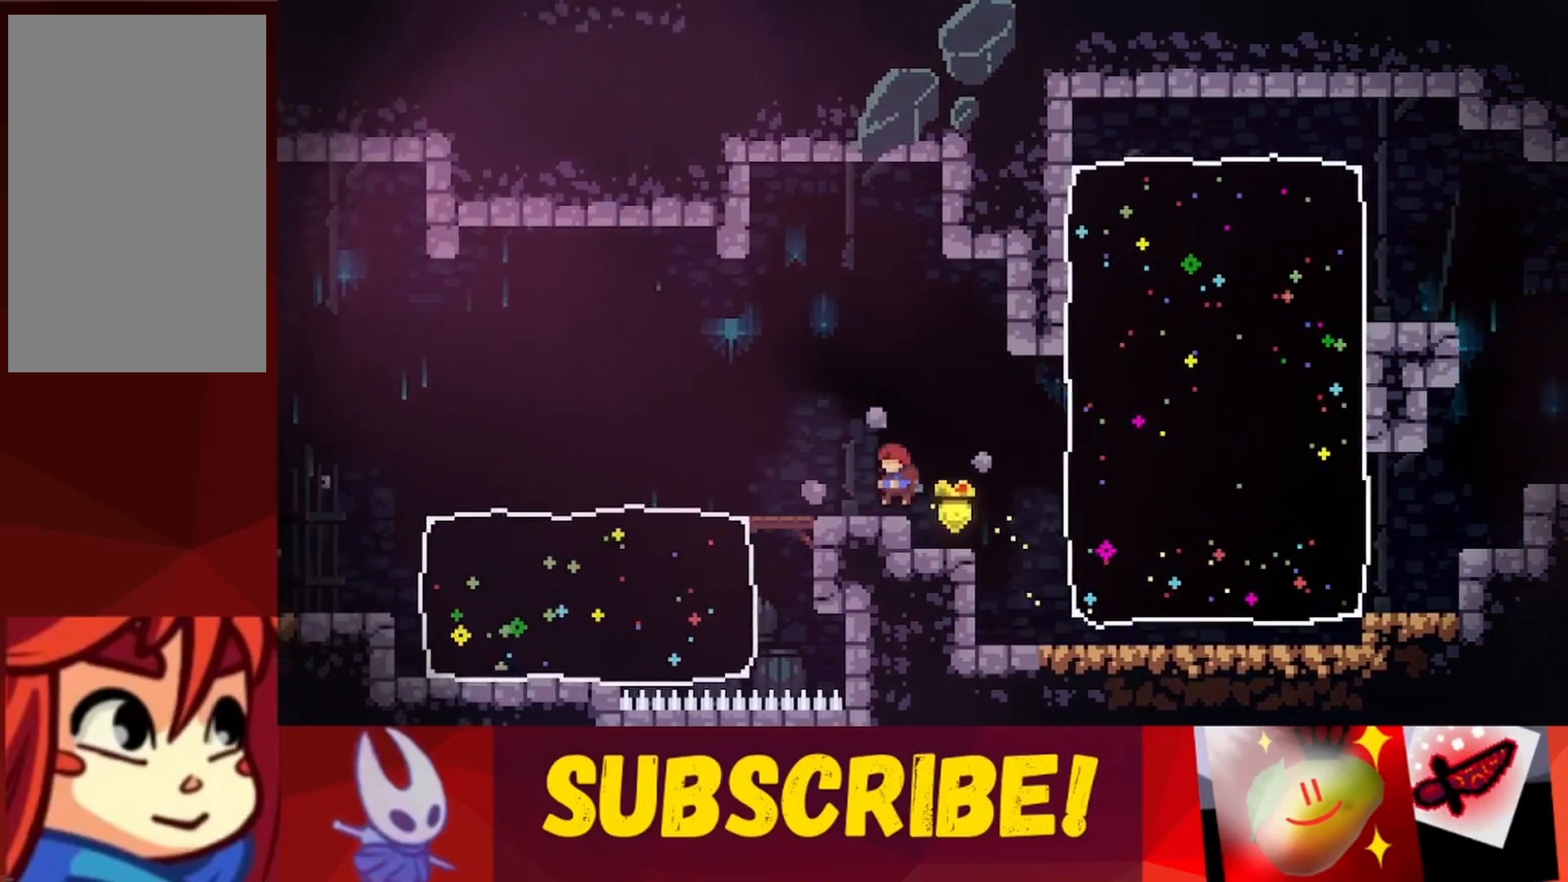
{"keys": ["jump", "left", "up"], "events": [[283, "jump", "down"]]}